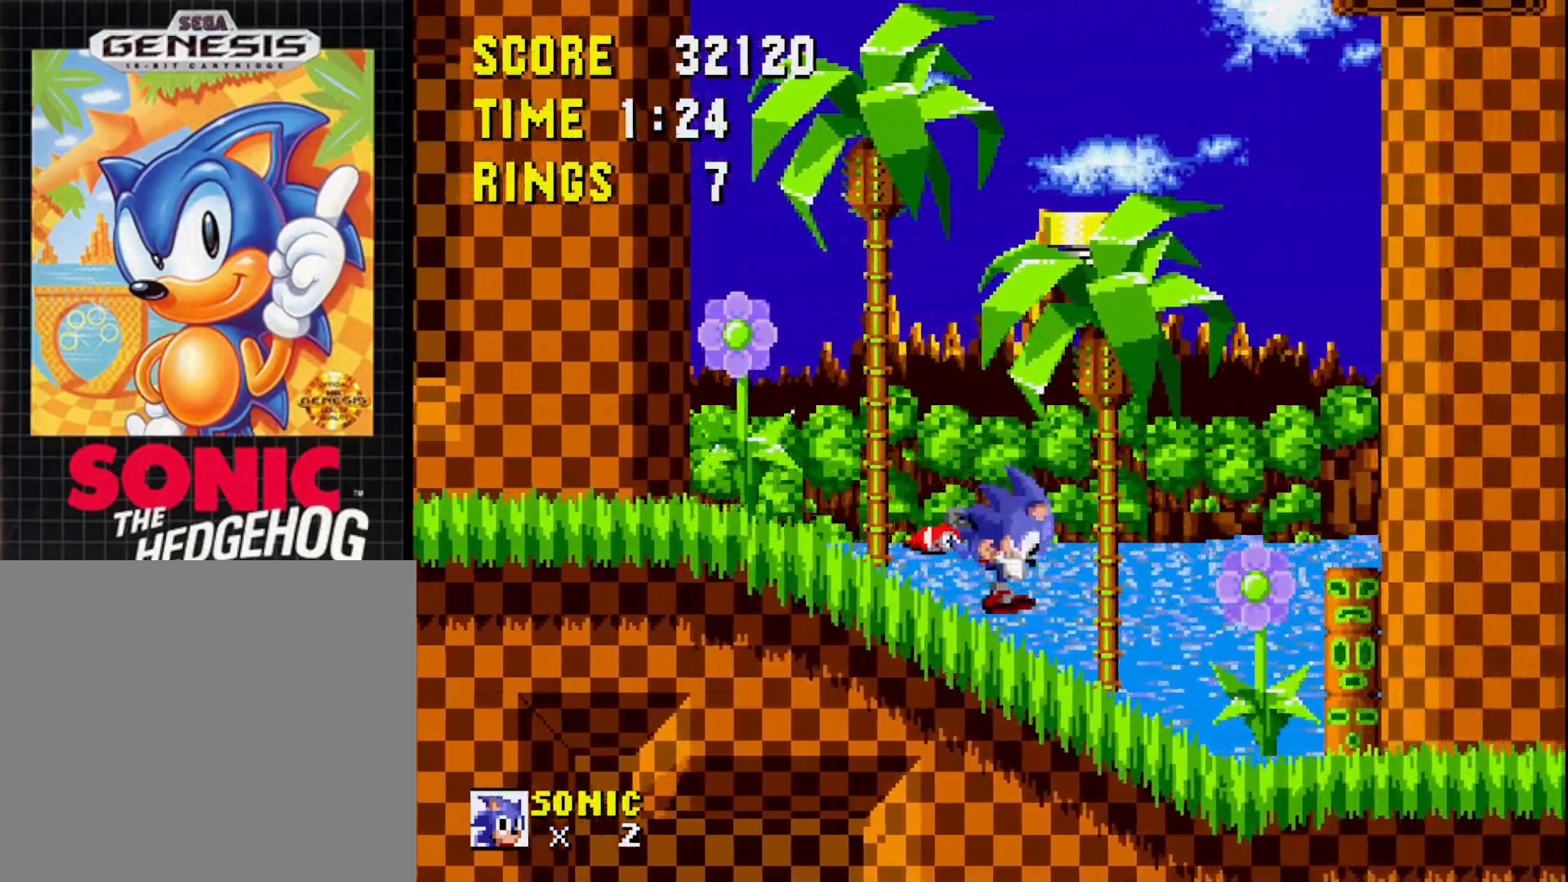
Gameplay with a controller (Xbox layout); each line is a JSON object with the inputs held at the frame after it. "events" lists button and stick changes between this image and that frame as [ms after this image, input, new state], when the widget could be followed in between. Not read: START left_stick.
{"buttons": ["DPAD_DOWN"], "right_stick": "center", "events": [[250, "DPAD_DOWN", "down"], [250, "DPAD_RIGHT", "up"]]}
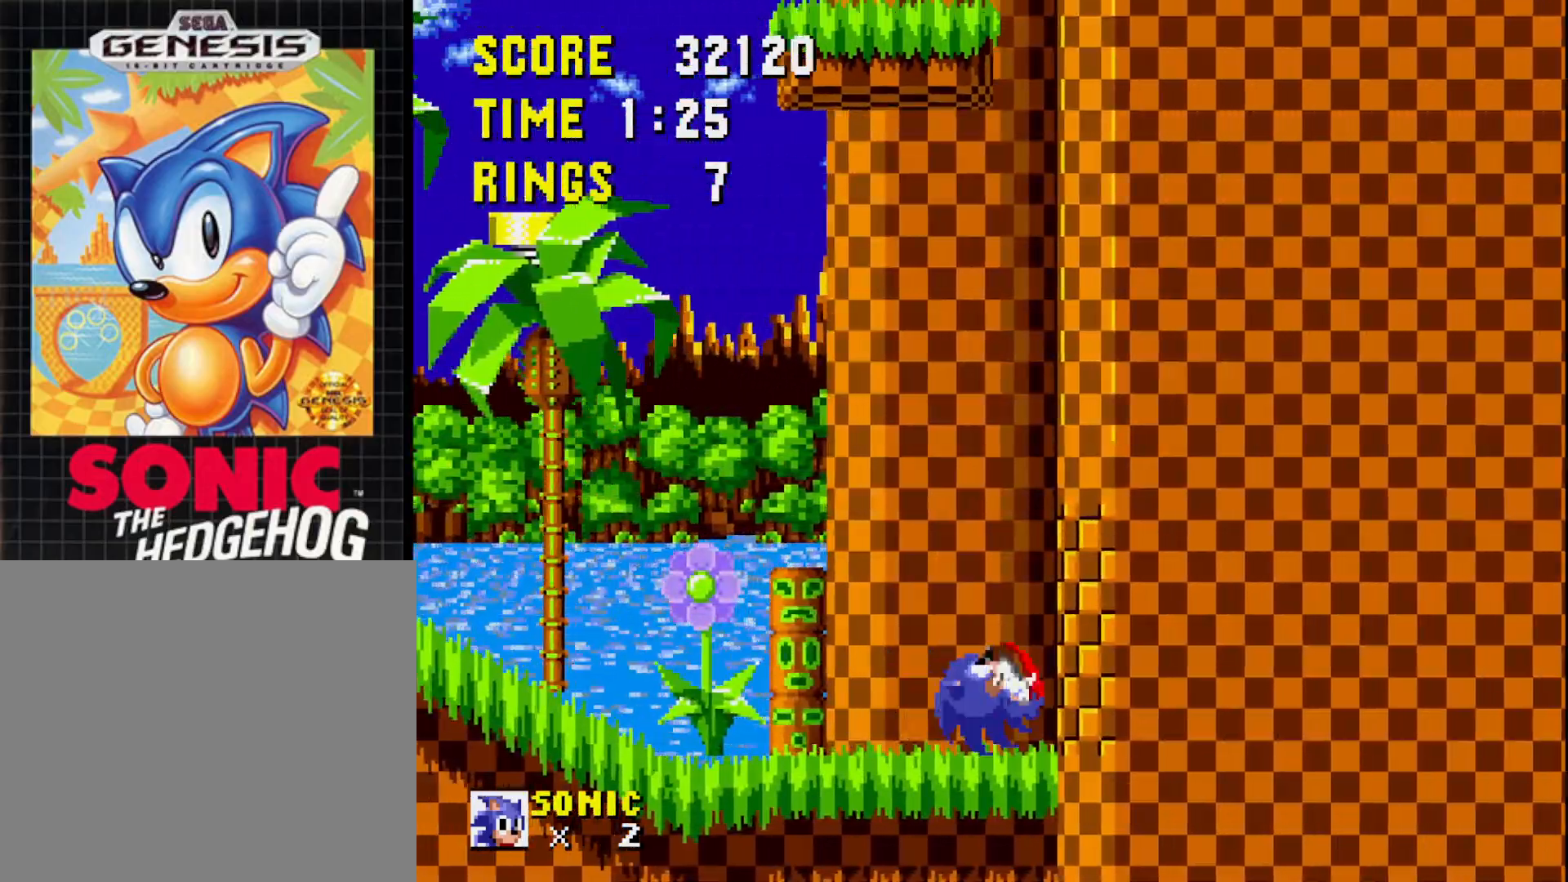
{"buttons": ["DPAD_DOWN"], "right_stick": "center", "events": []}
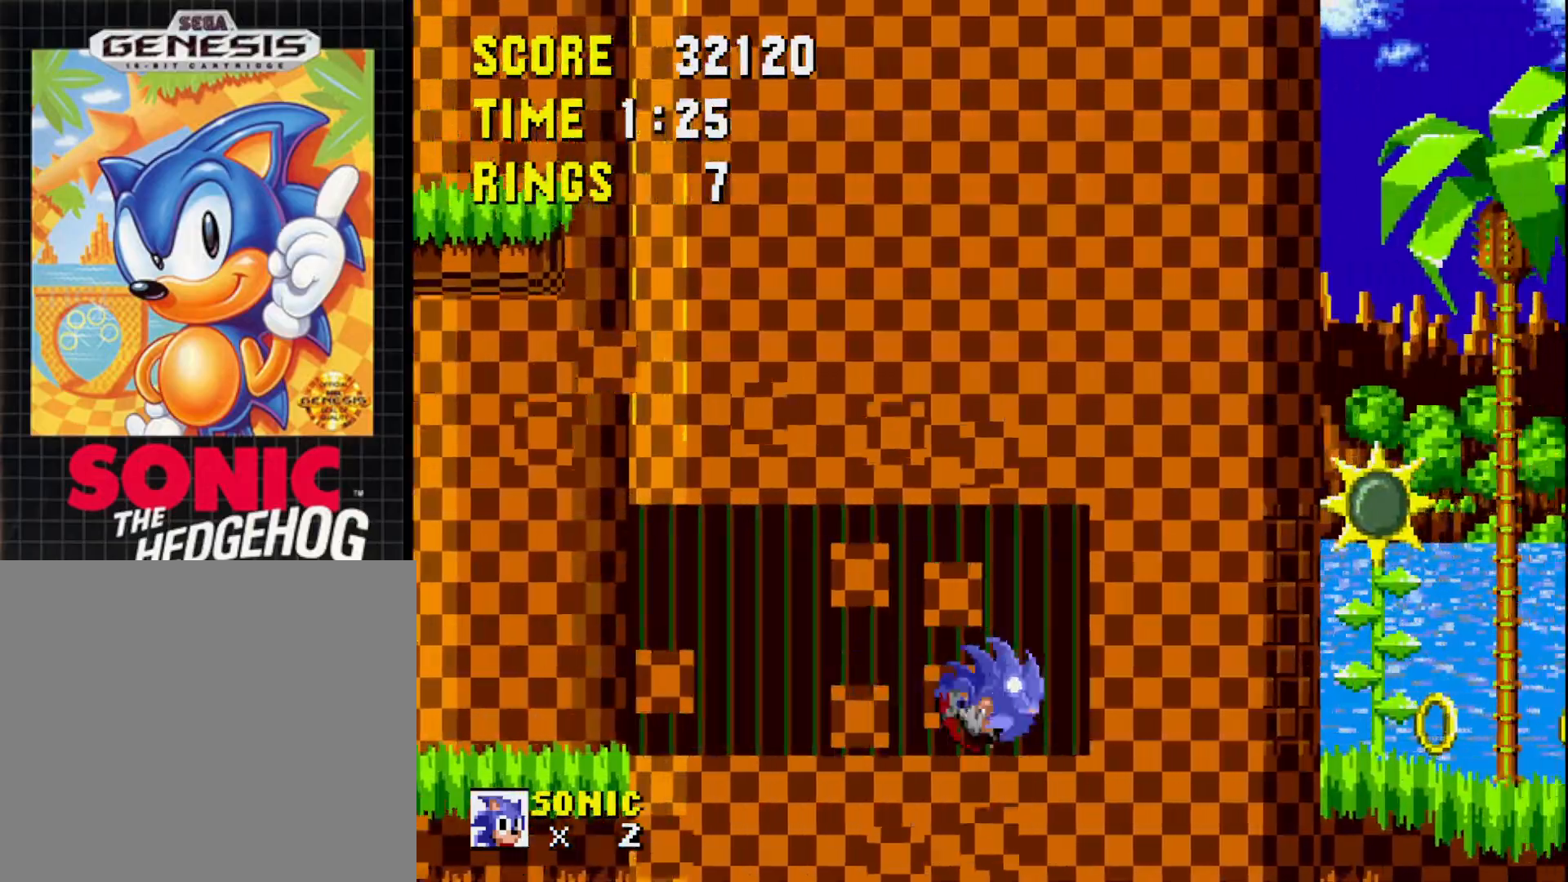
{"buttons": [], "right_stick": "center", "events": [[250, "DPAD_DOWN", "up"]]}
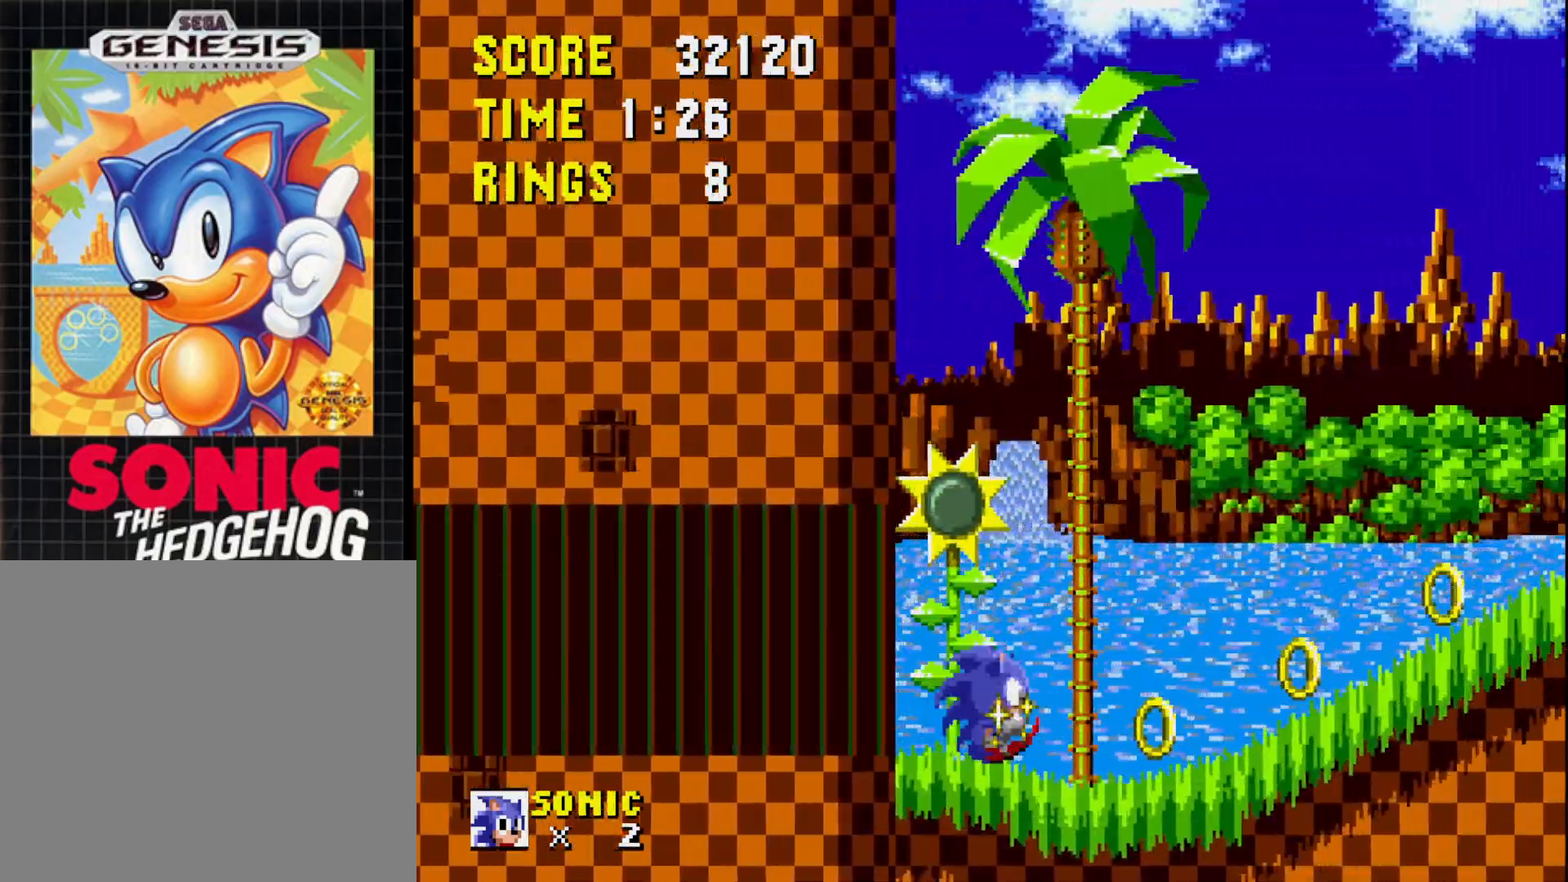
{"buttons": ["DPAD_RIGHT"], "right_stick": "center", "events": [[433, "DPAD_RIGHT", "down"]]}
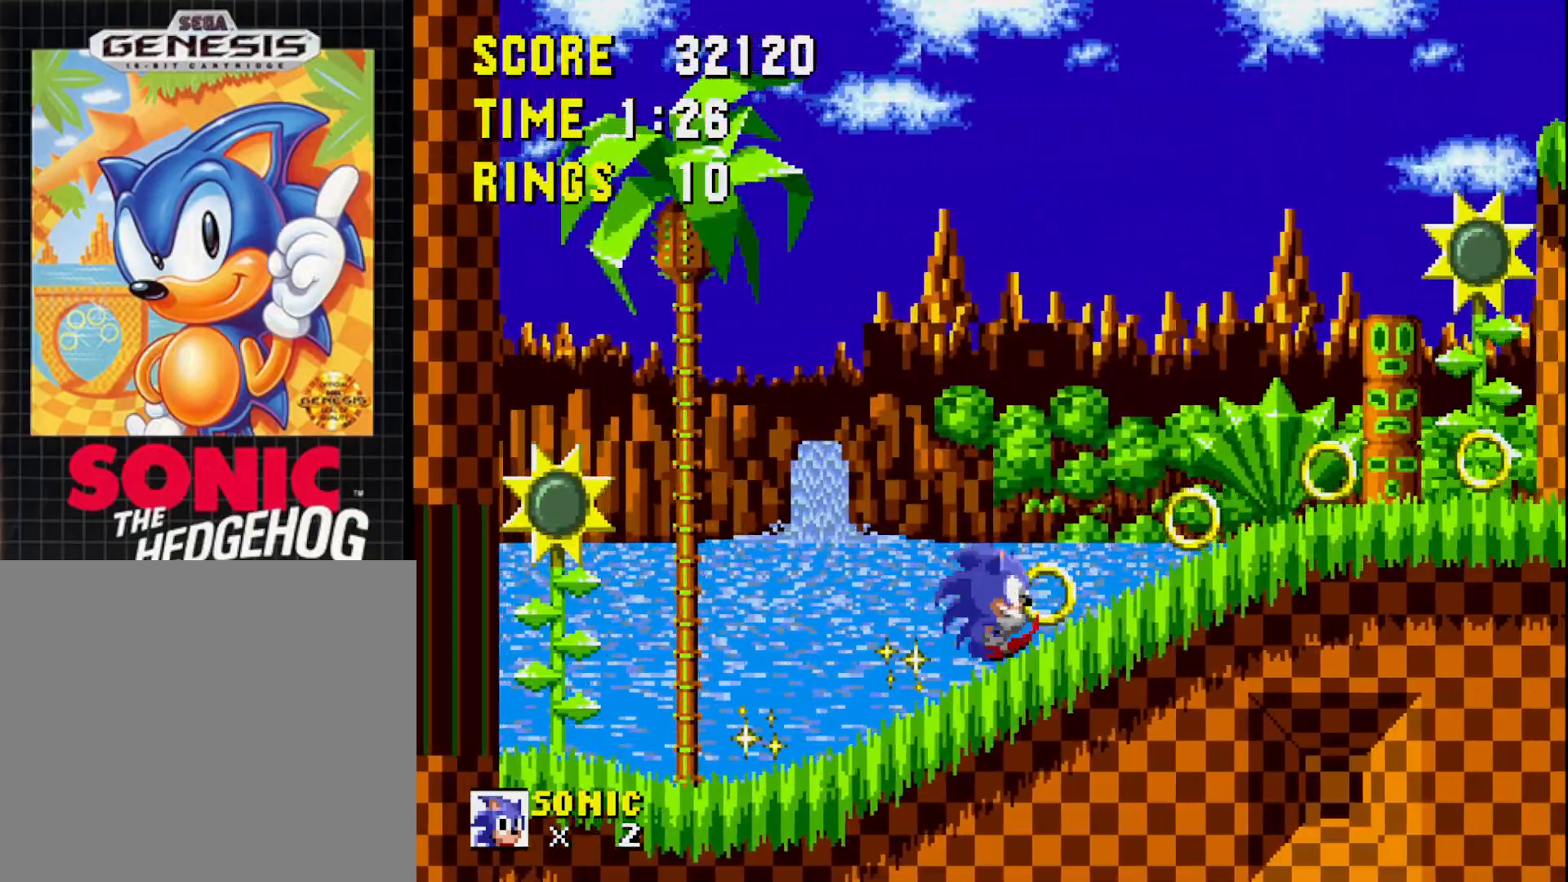
{"buttons": ["DPAD_RIGHT"], "right_stick": "center", "events": []}
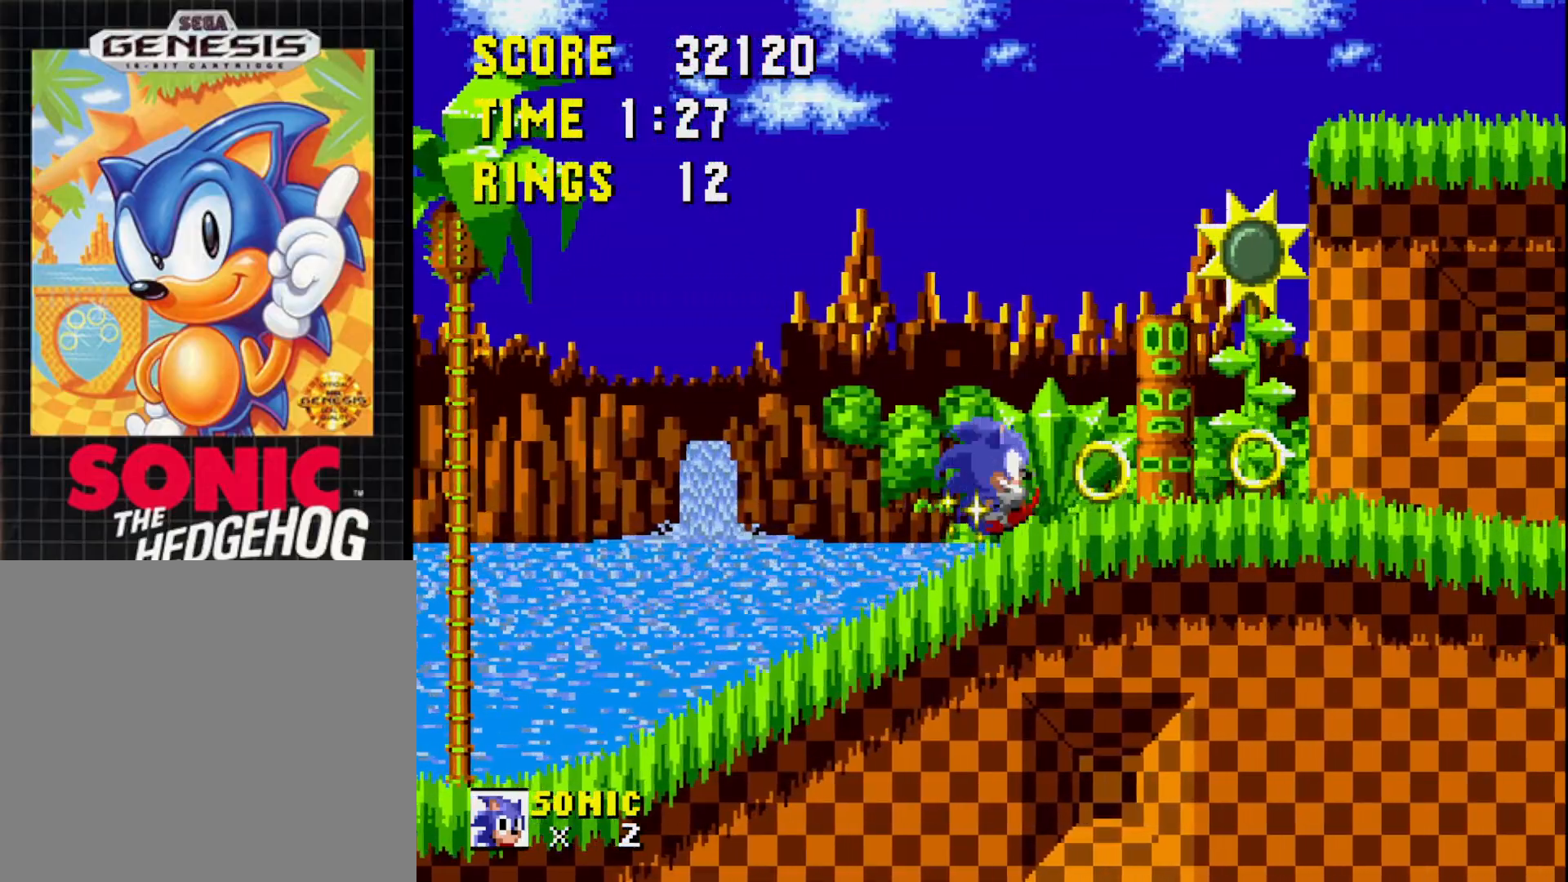
{"buttons": ["DPAD_RIGHT"], "right_stick": "center", "events": [[333, "A", "down"], [400, "A", "up"]]}
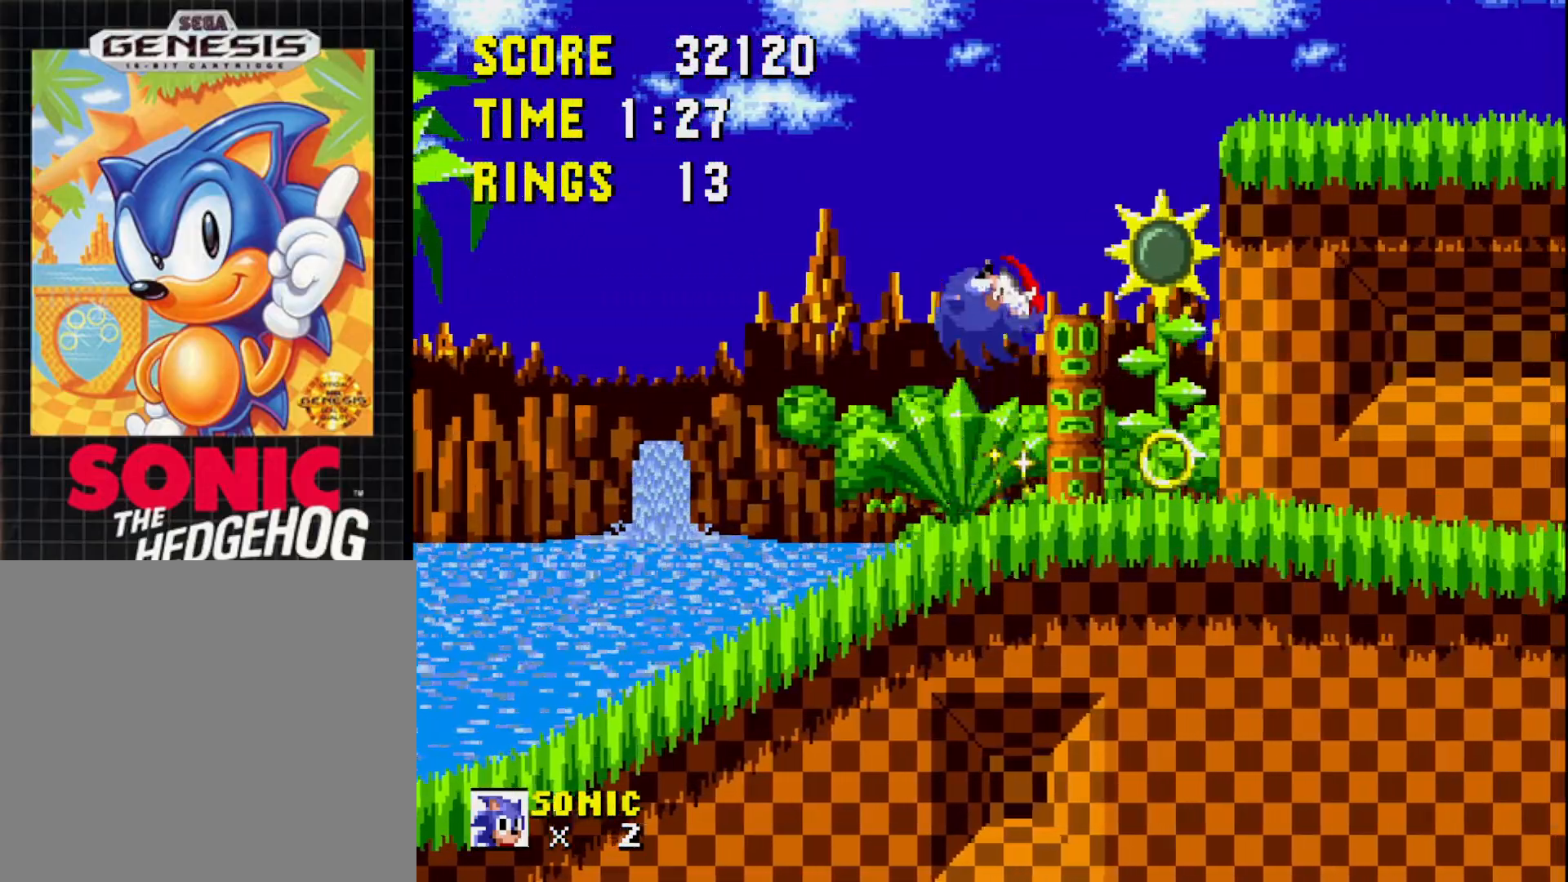
{"buttons": ["DPAD_RIGHT"], "right_stick": "center", "events": []}
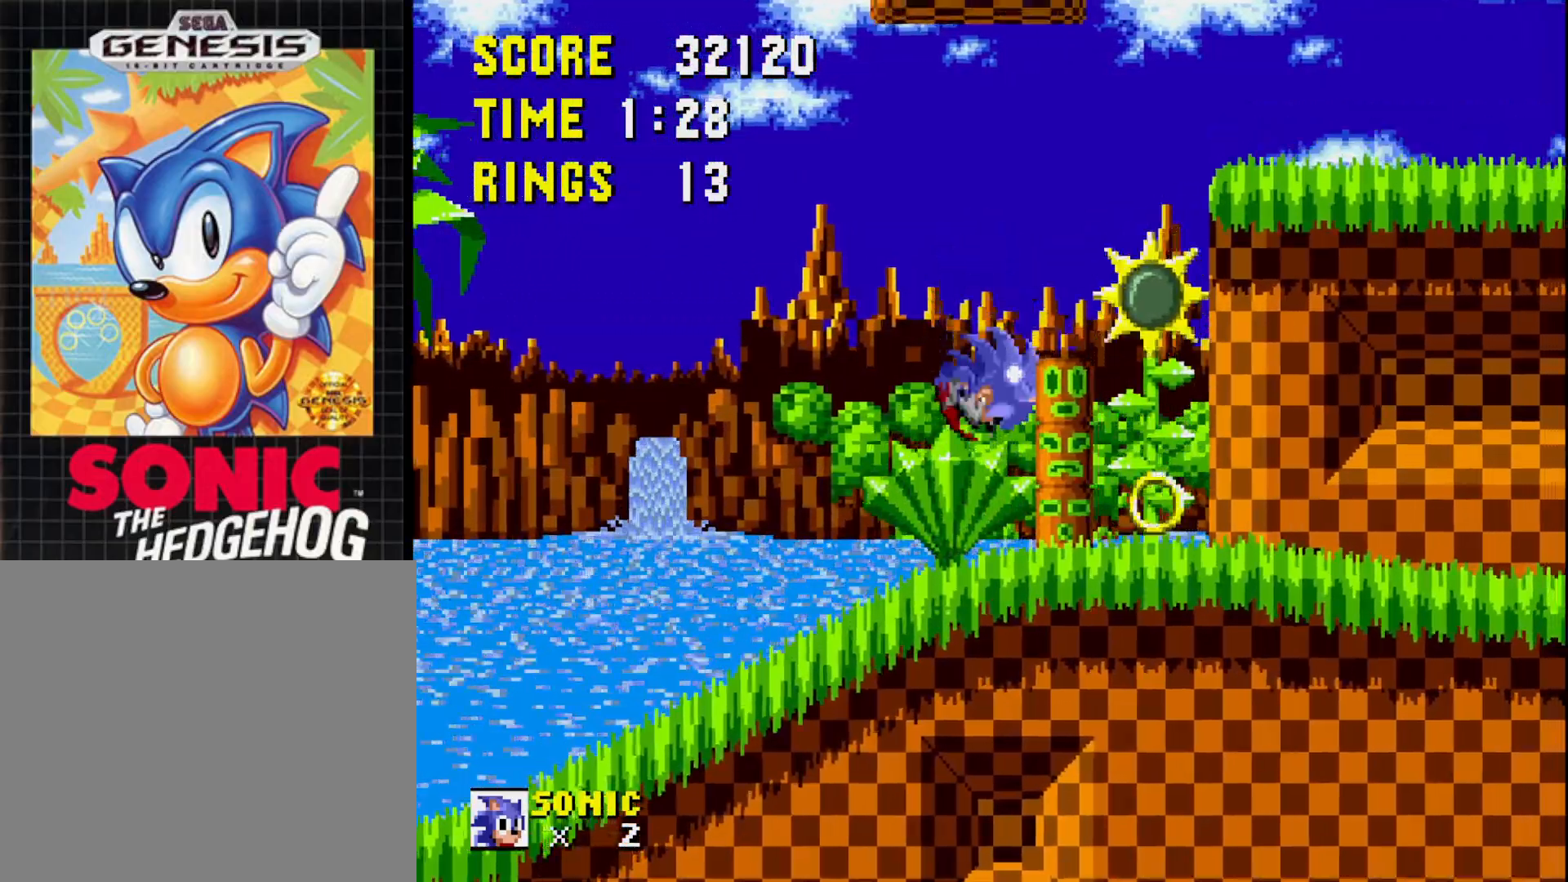
{"buttons": ["DPAD_RIGHT"], "right_stick": "center", "events": []}
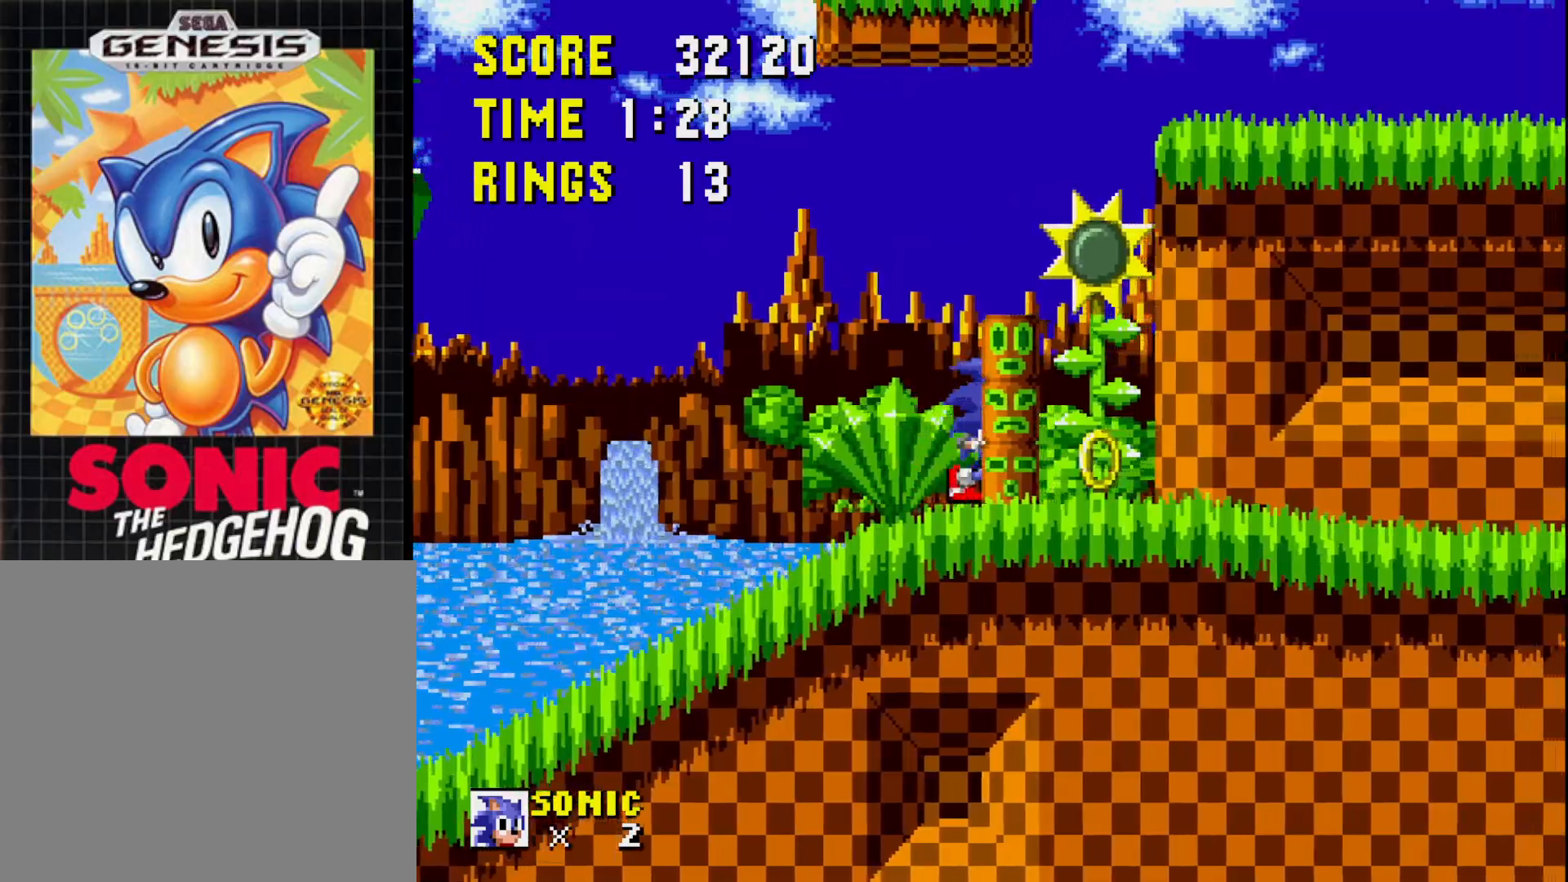
{"buttons": ["A"], "right_stick": "center", "events": [[317, "A", "down"], [417, "DPAD_RIGHT", "up"]]}
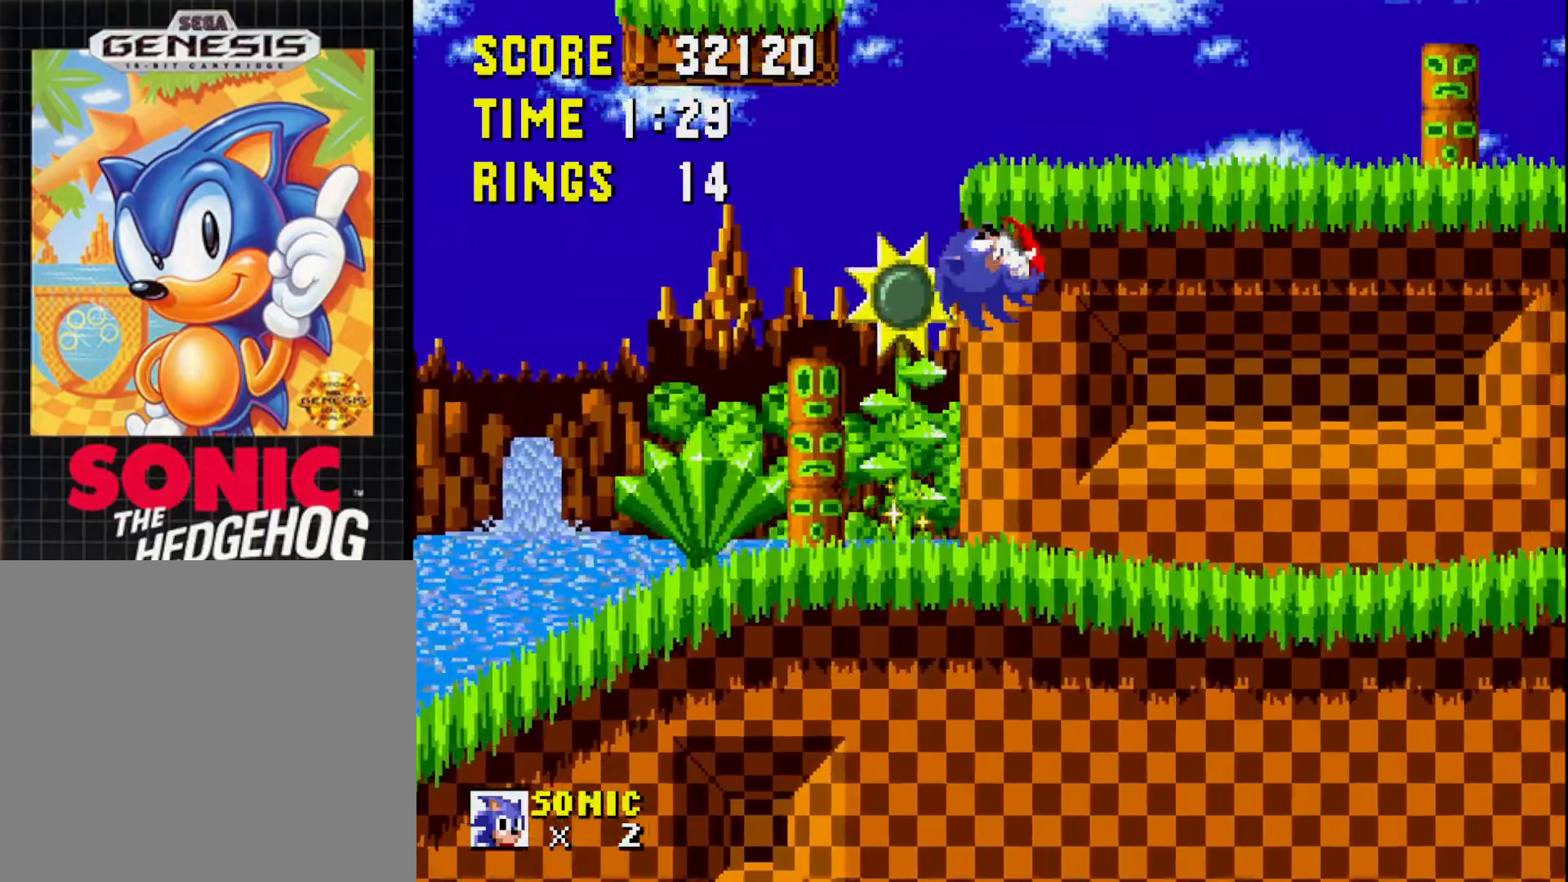
{"buttons": ["DPAD_RIGHT"], "right_stick": "center", "events": [[333, "A", "up"], [350, "DPAD_RIGHT", "down"]]}
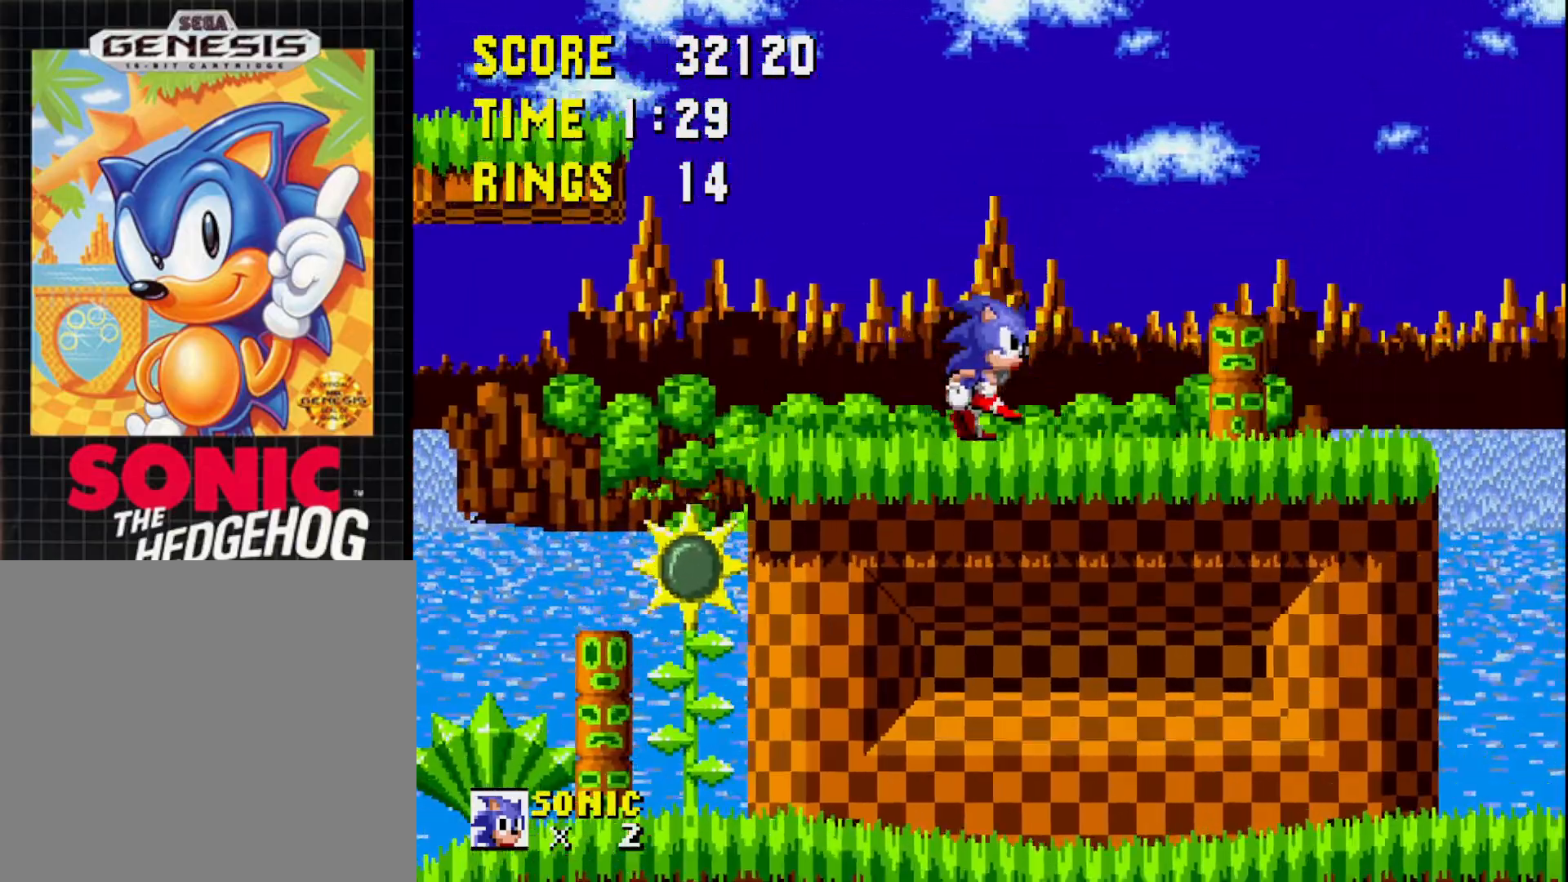
{"buttons": ["A"], "right_stick": "center", "events": [[383, "A", "down"], [400, "DPAD_RIGHT", "up"]]}
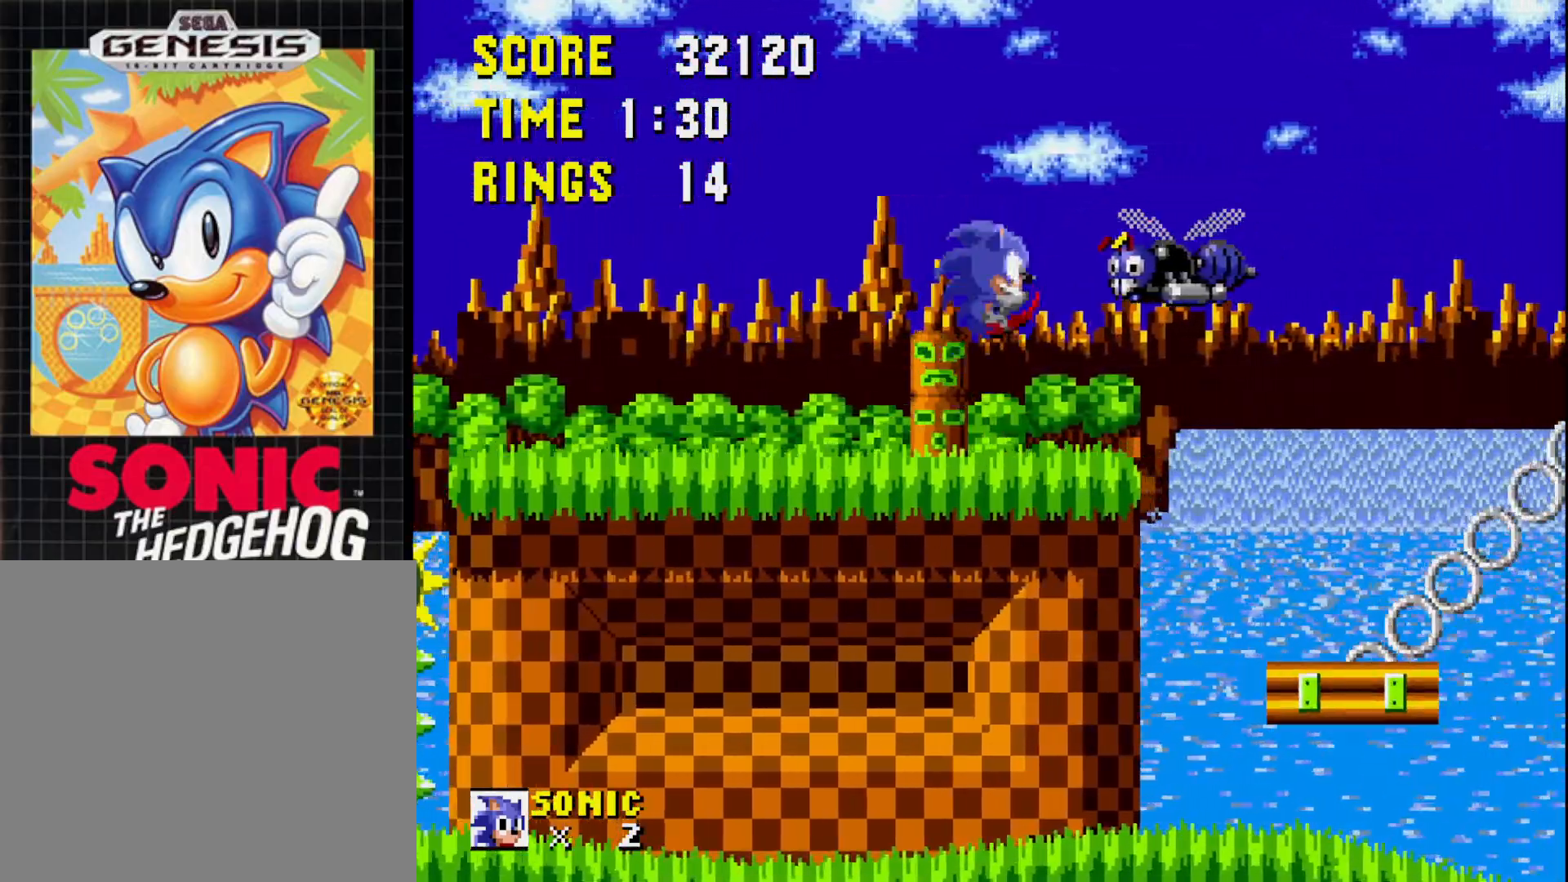
{"buttons": ["DPAD_LEFT"], "right_stick": "center", "events": [[217, "DPAD_LEFT", "down"], [450, "A", "up"]]}
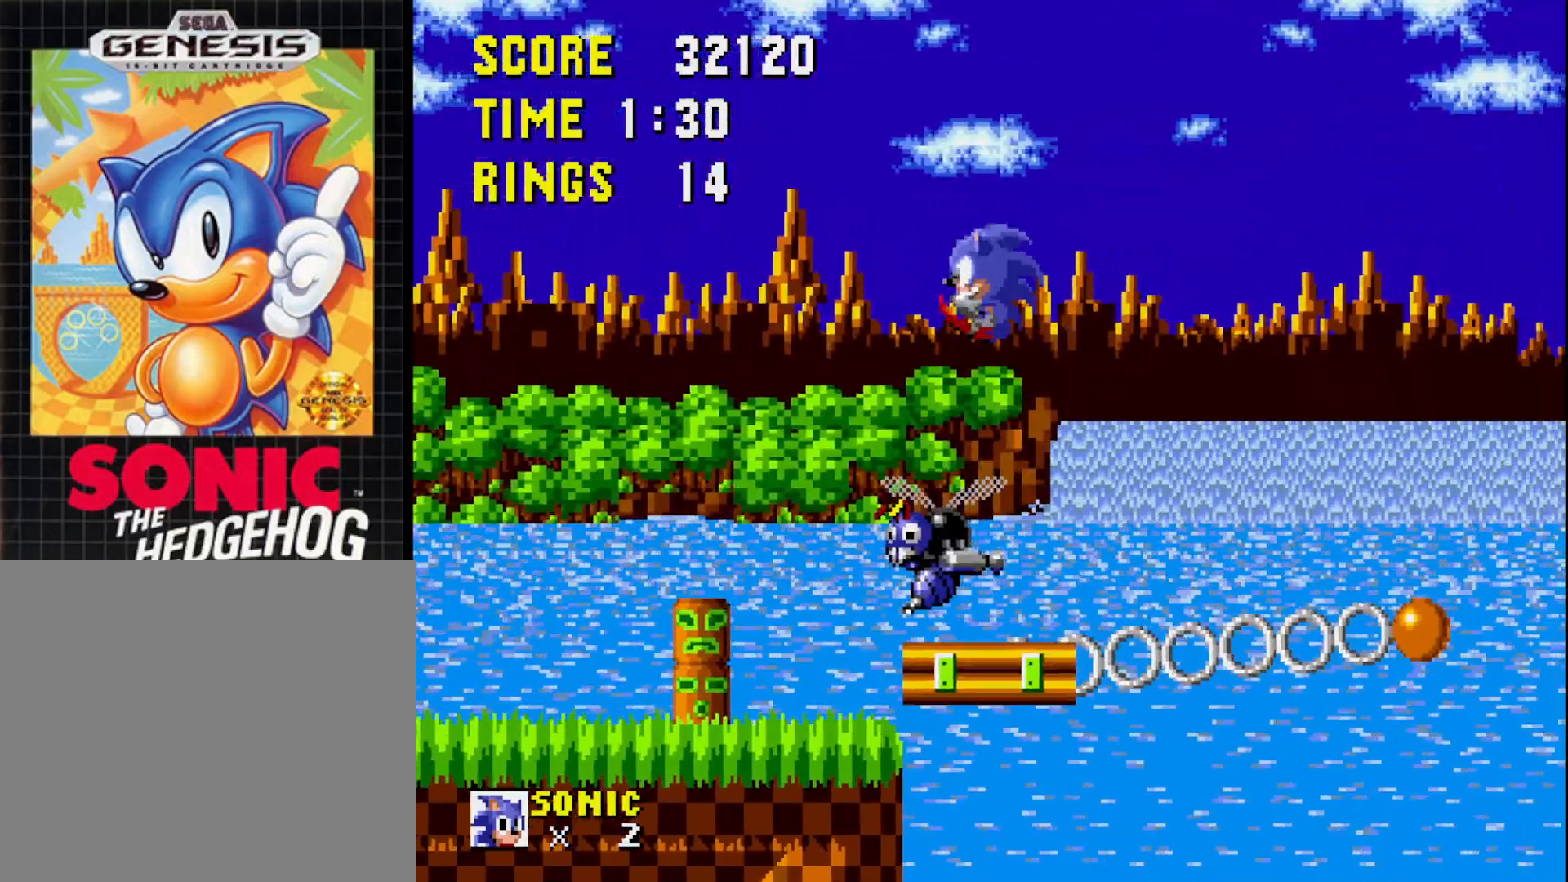
{"buttons": [], "right_stick": "center", "events": [[17, "DPAD_LEFT", "up"]]}
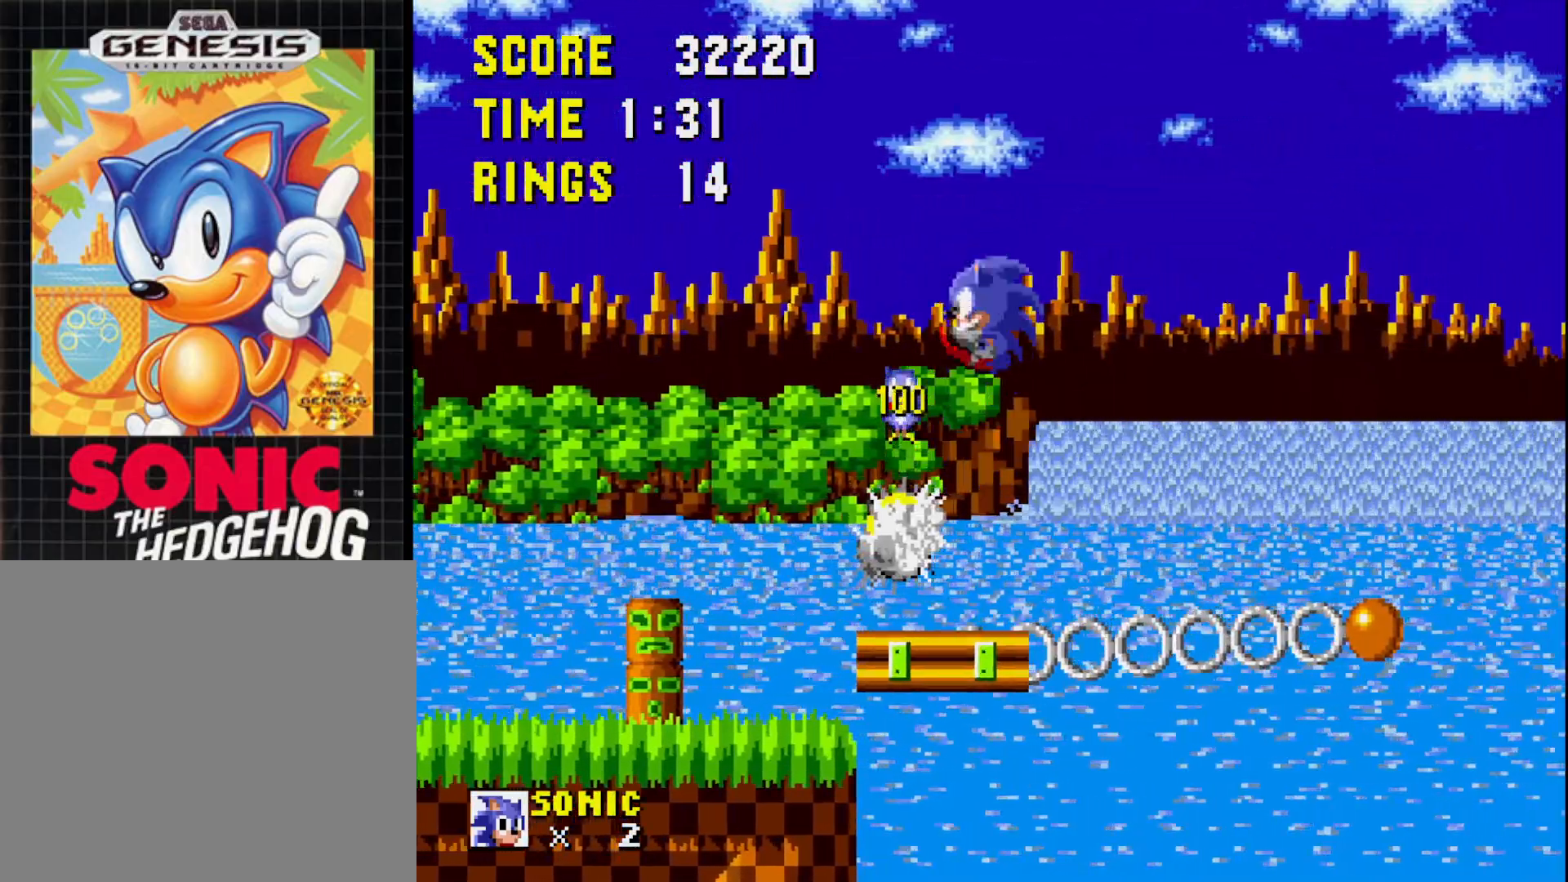
{"buttons": ["DPAD_RIGHT"], "right_stick": "center", "events": [[350, "DPAD_RIGHT", "down"]]}
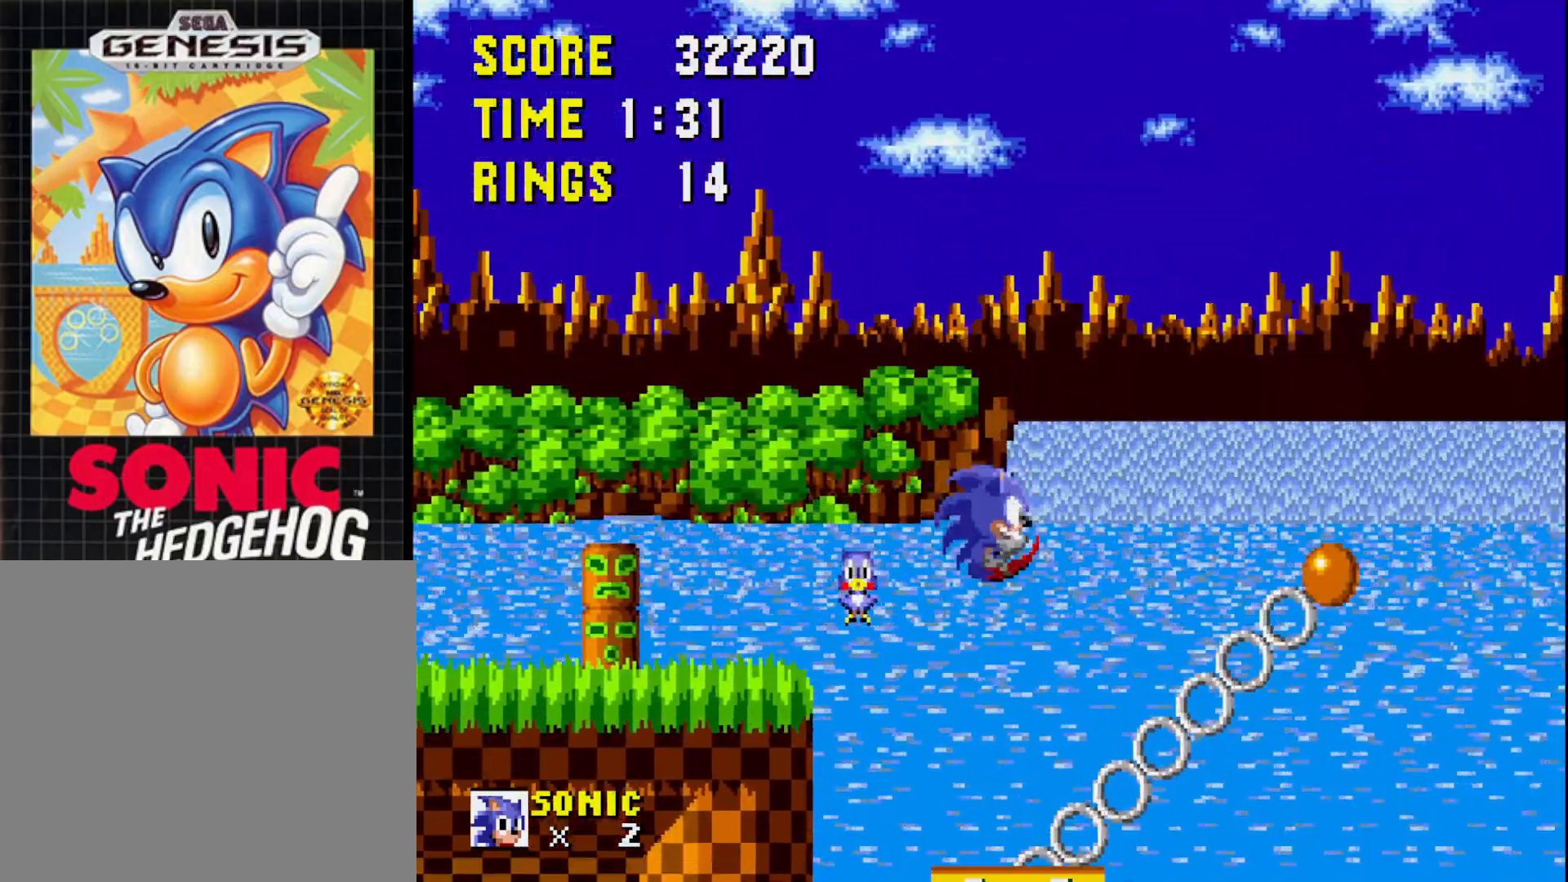
{"buttons": [], "right_stick": "center", "events": [[217, "DPAD_RIGHT", "up"]]}
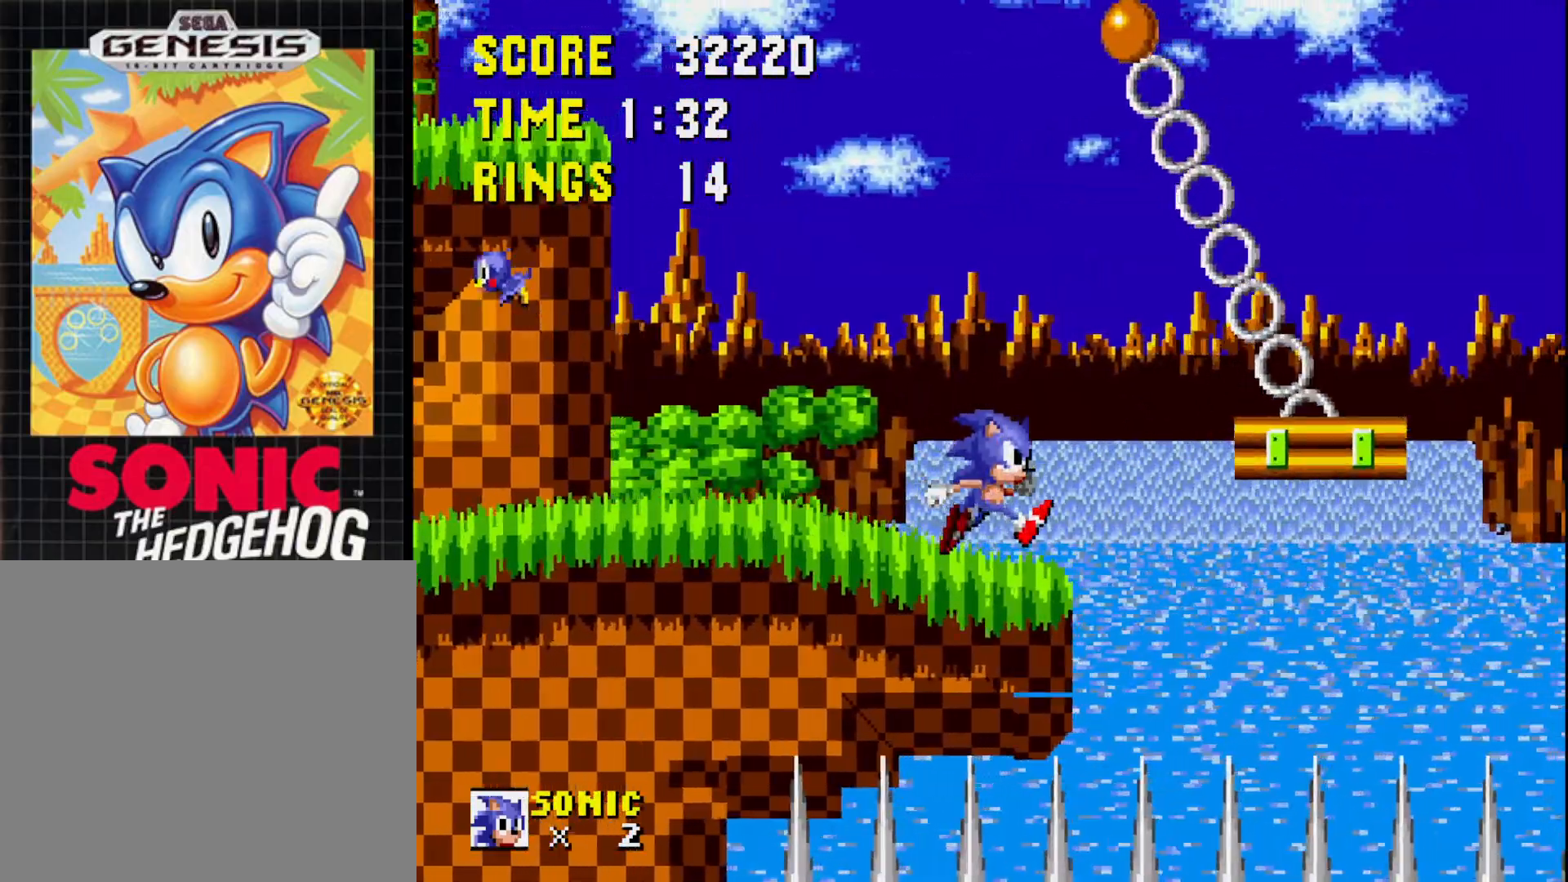
{"buttons": ["A", "DPAD_LEFT"], "right_stick": "center", "events": [[50, "A", "down"], [200, "DPAD_LEFT", "down"]]}
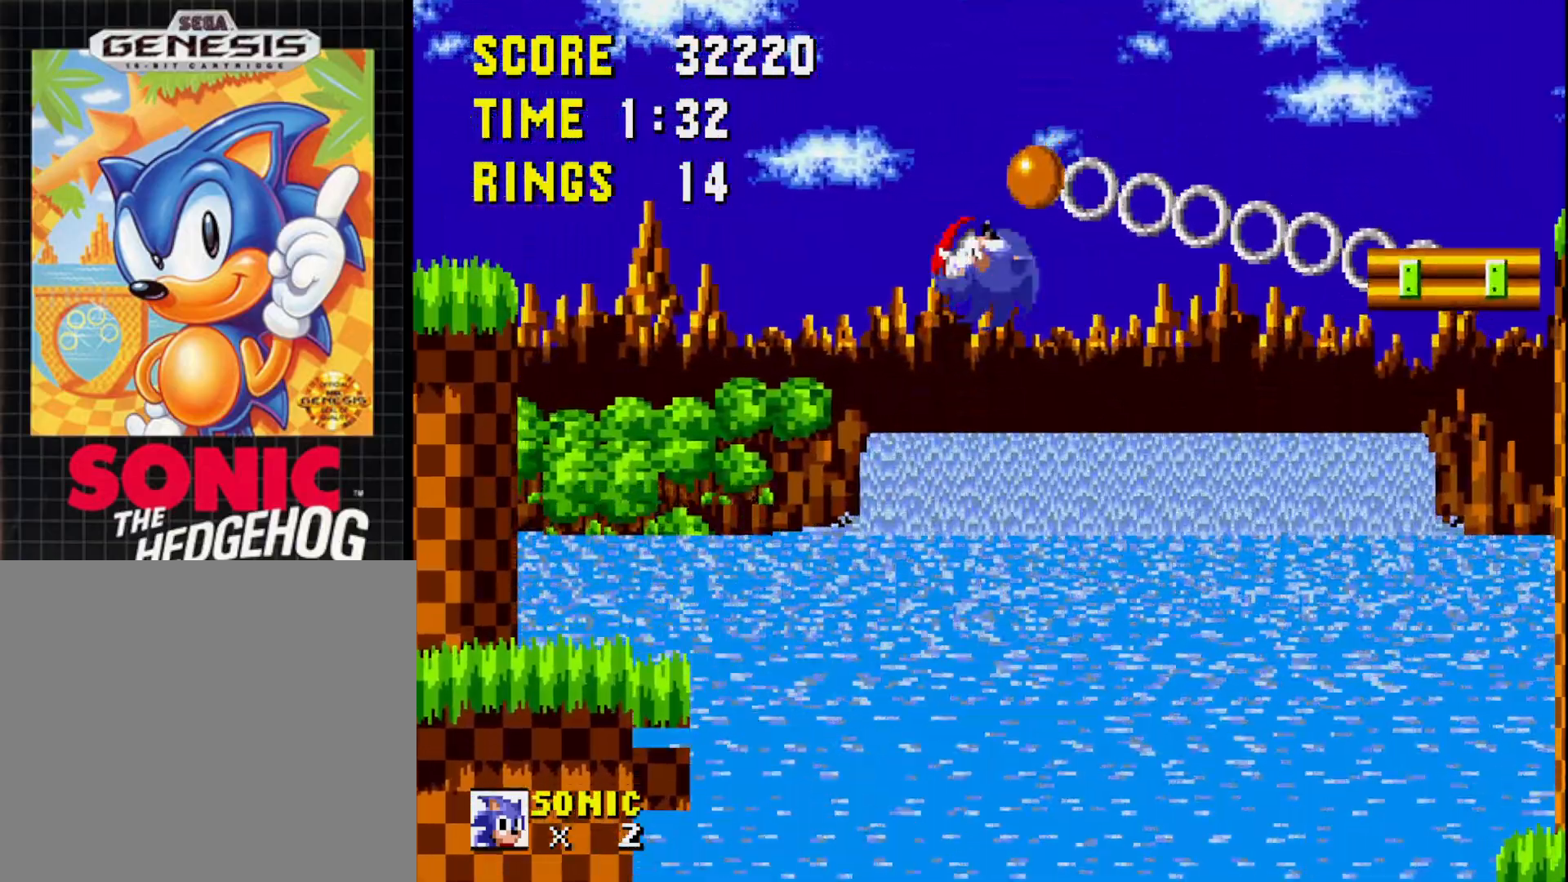
{"buttons": ["DPAD_UP", "DPAD_LEFT"], "right_stick": "center", "events": [[183, "DPAD_UP", "down"], [233, "X", "down"], [450, "A", "up"], [450, "X", "up"]]}
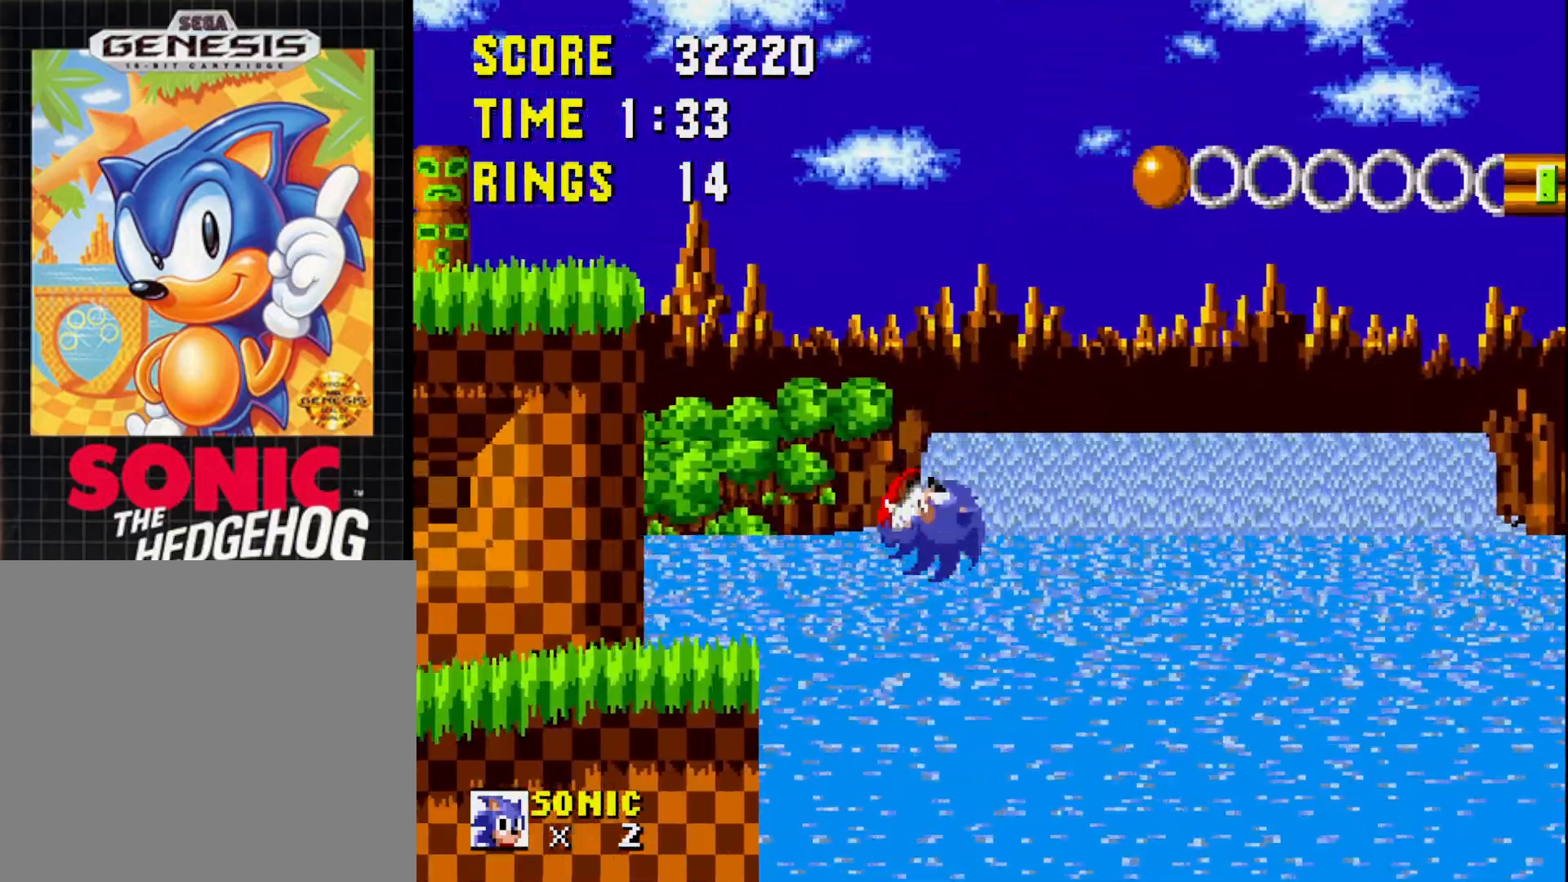
{"buttons": [], "right_stick": "center", "events": [[67, "A", "down"], [167, "A", "up"], [250, "A", "down"], [350, "A", "up"], [433, "DPAD_UP", "up"], [500, "DPAD_LEFT", "up"]]}
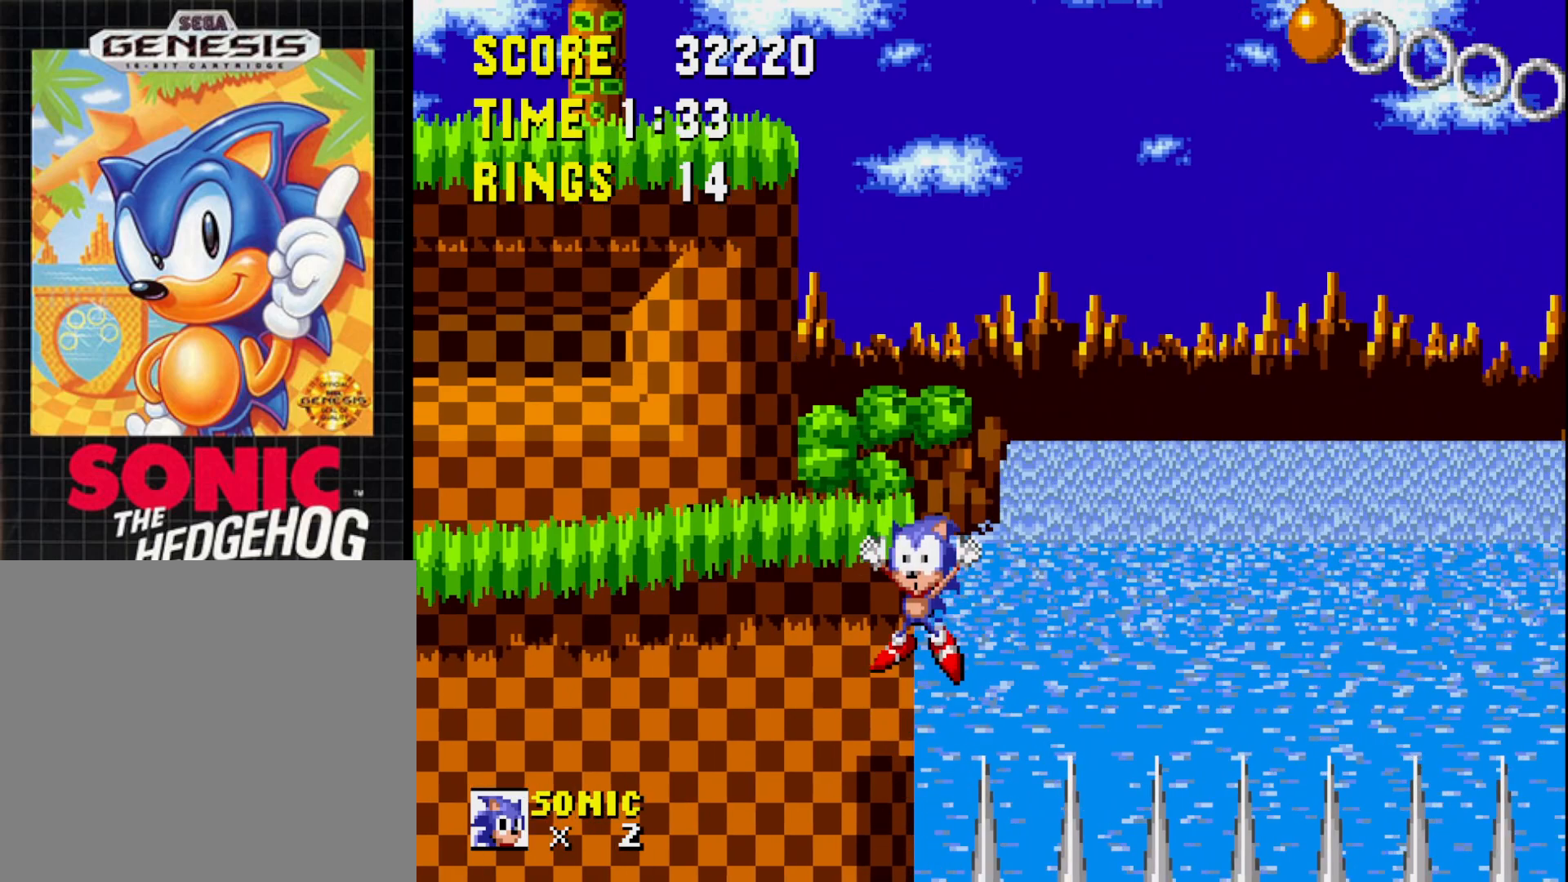
{"buttons": [], "right_stick": "center", "events": []}
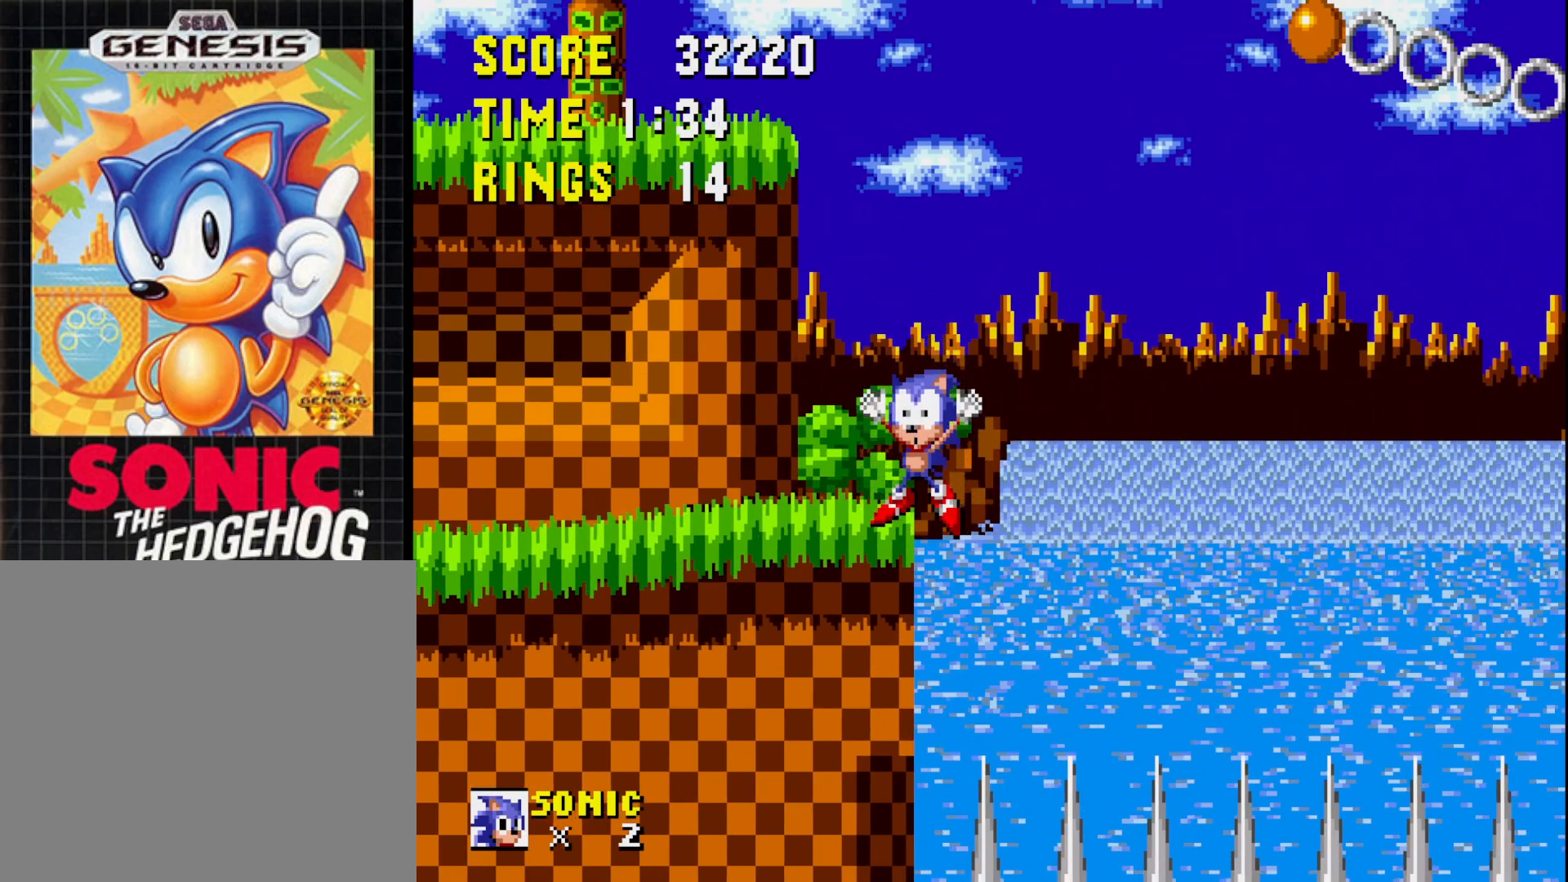
{"buttons": [], "right_stick": "center", "events": []}
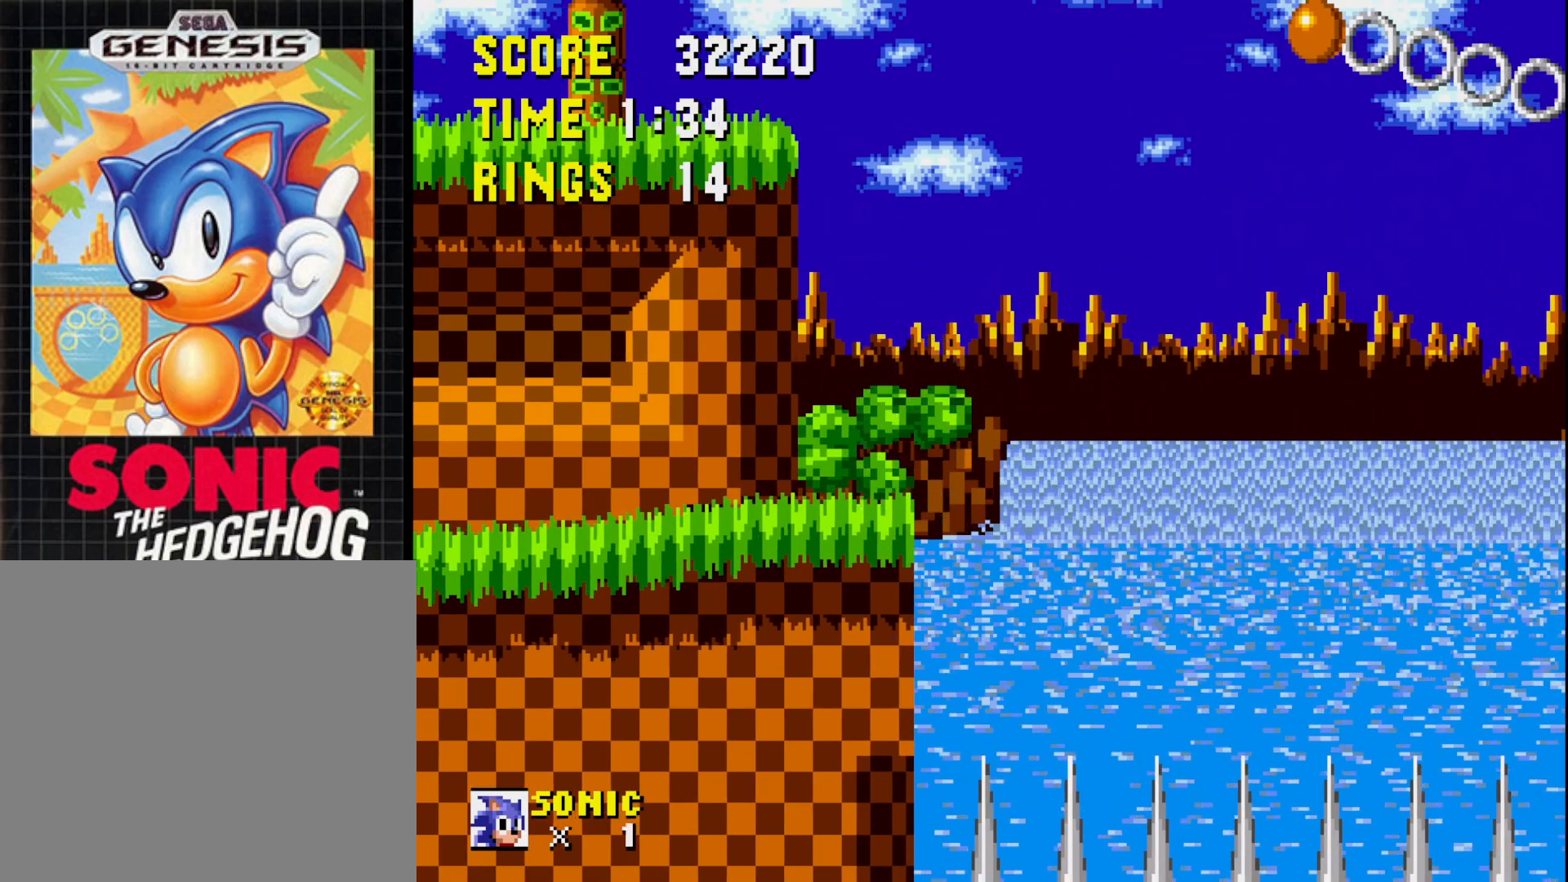
{"buttons": [], "right_stick": "center", "events": []}
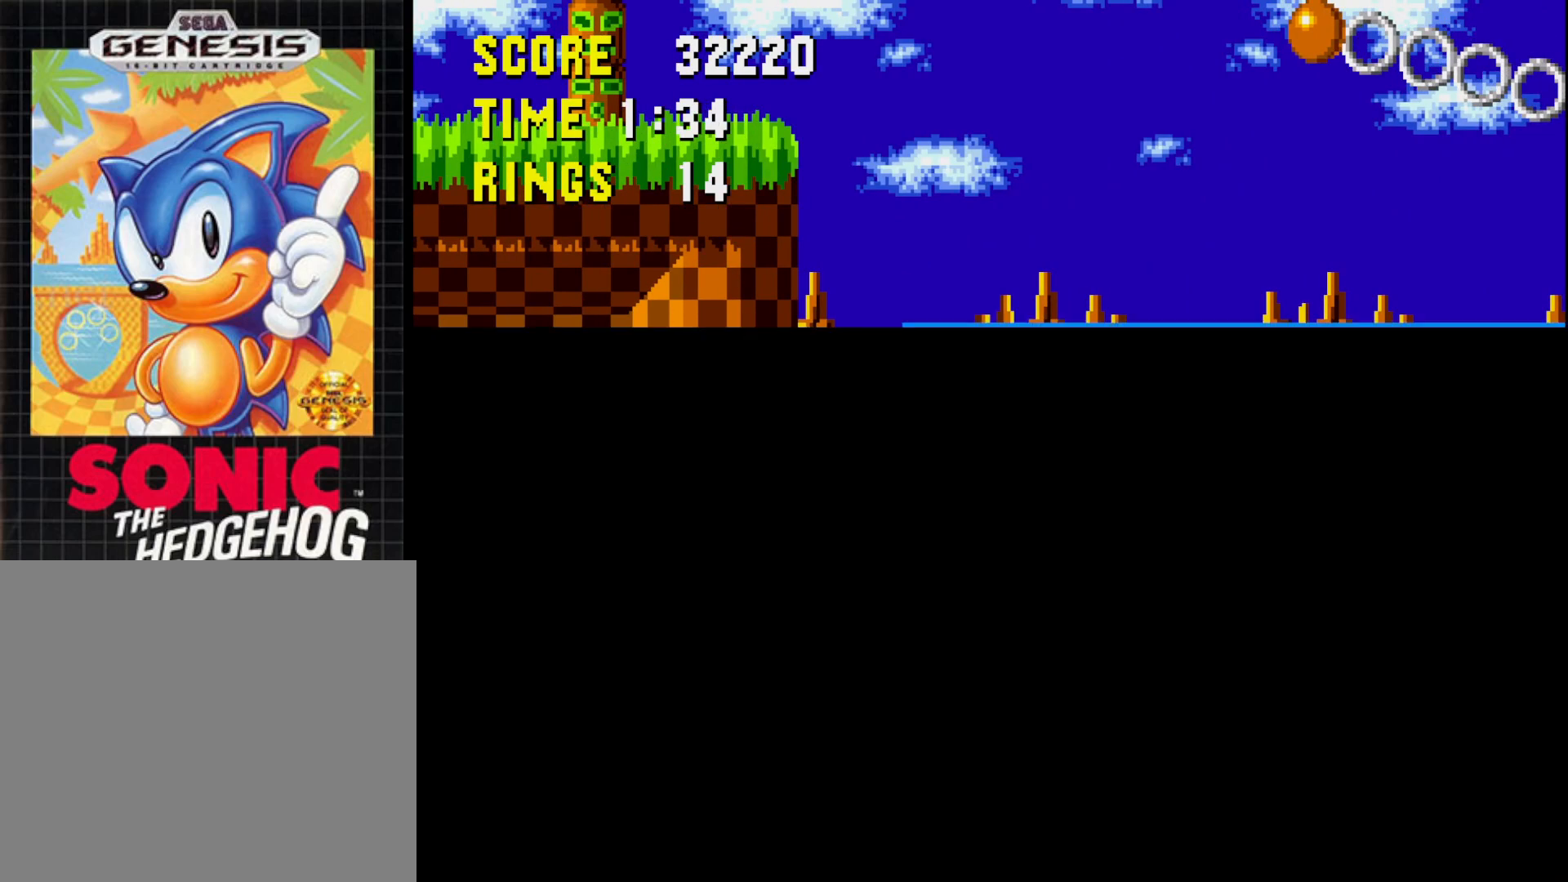
{"buttons": [], "right_stick": "center", "events": []}
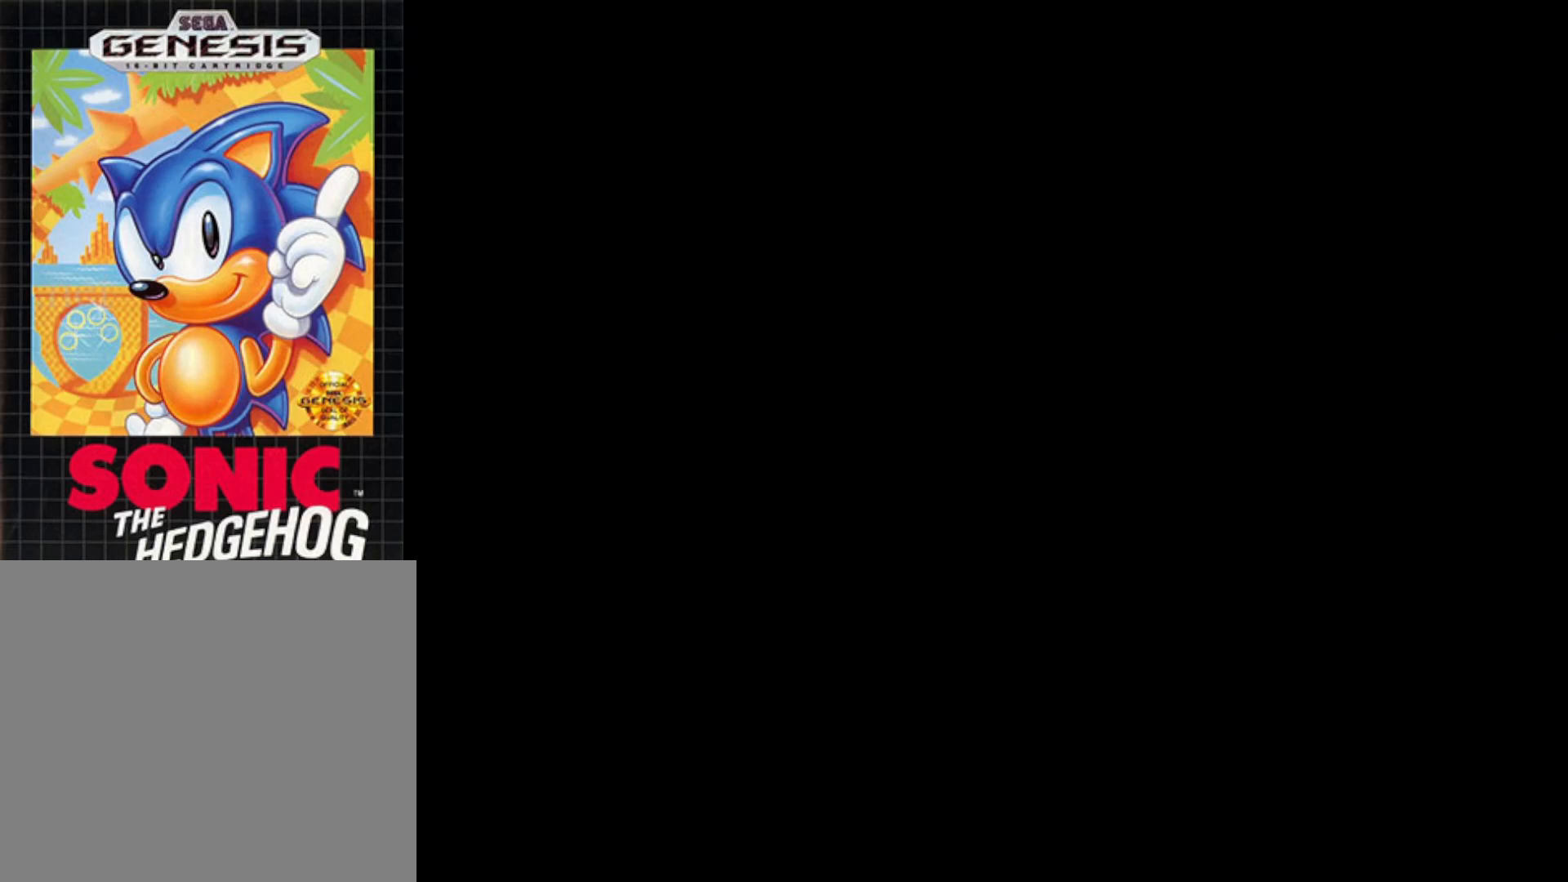
{"buttons": [], "right_stick": "center", "events": []}
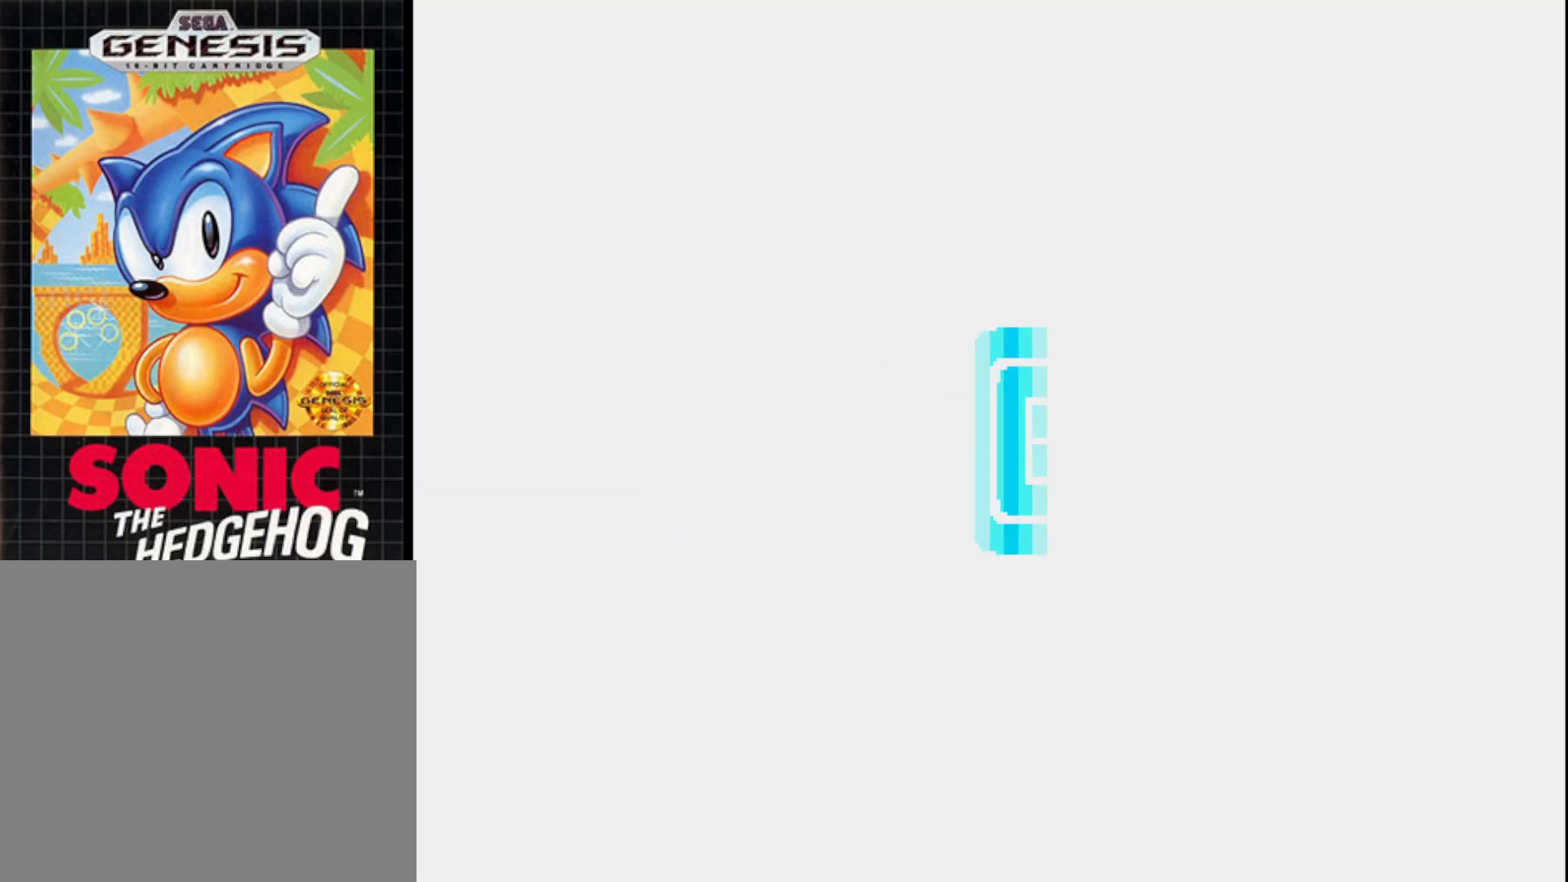
{"buttons": [], "right_stick": "center", "events": []}
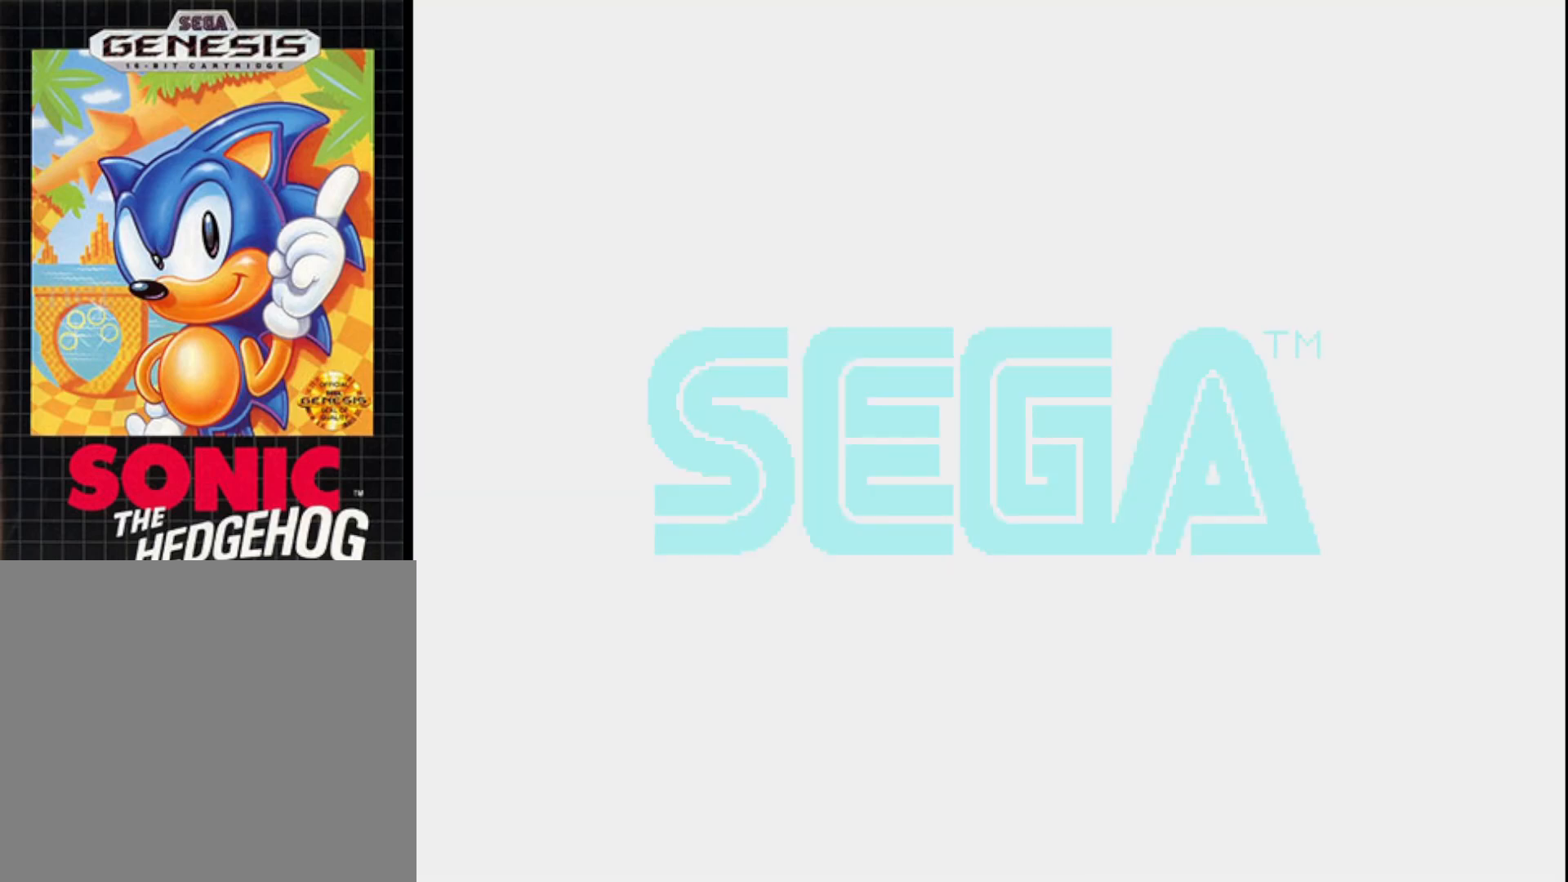
{"buttons": [], "right_stick": "center", "events": [[183, "A", "down"], [333, "A", "up"]]}
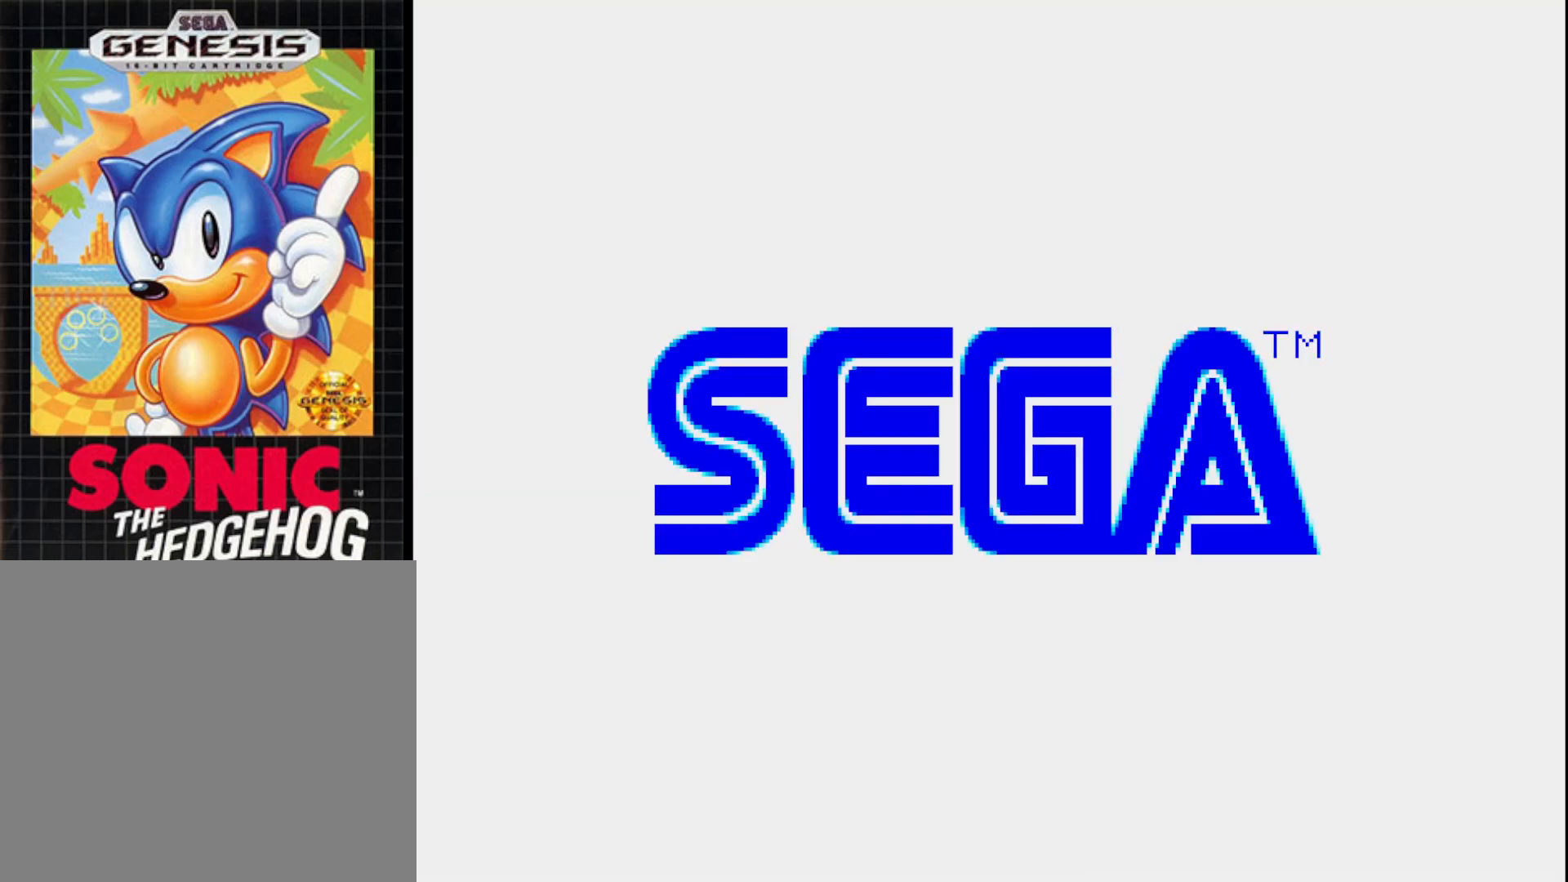
{"buttons": [], "right_stick": "center", "events": [[117, "right_stick", "right"], [350, "right_stick", "center"]]}
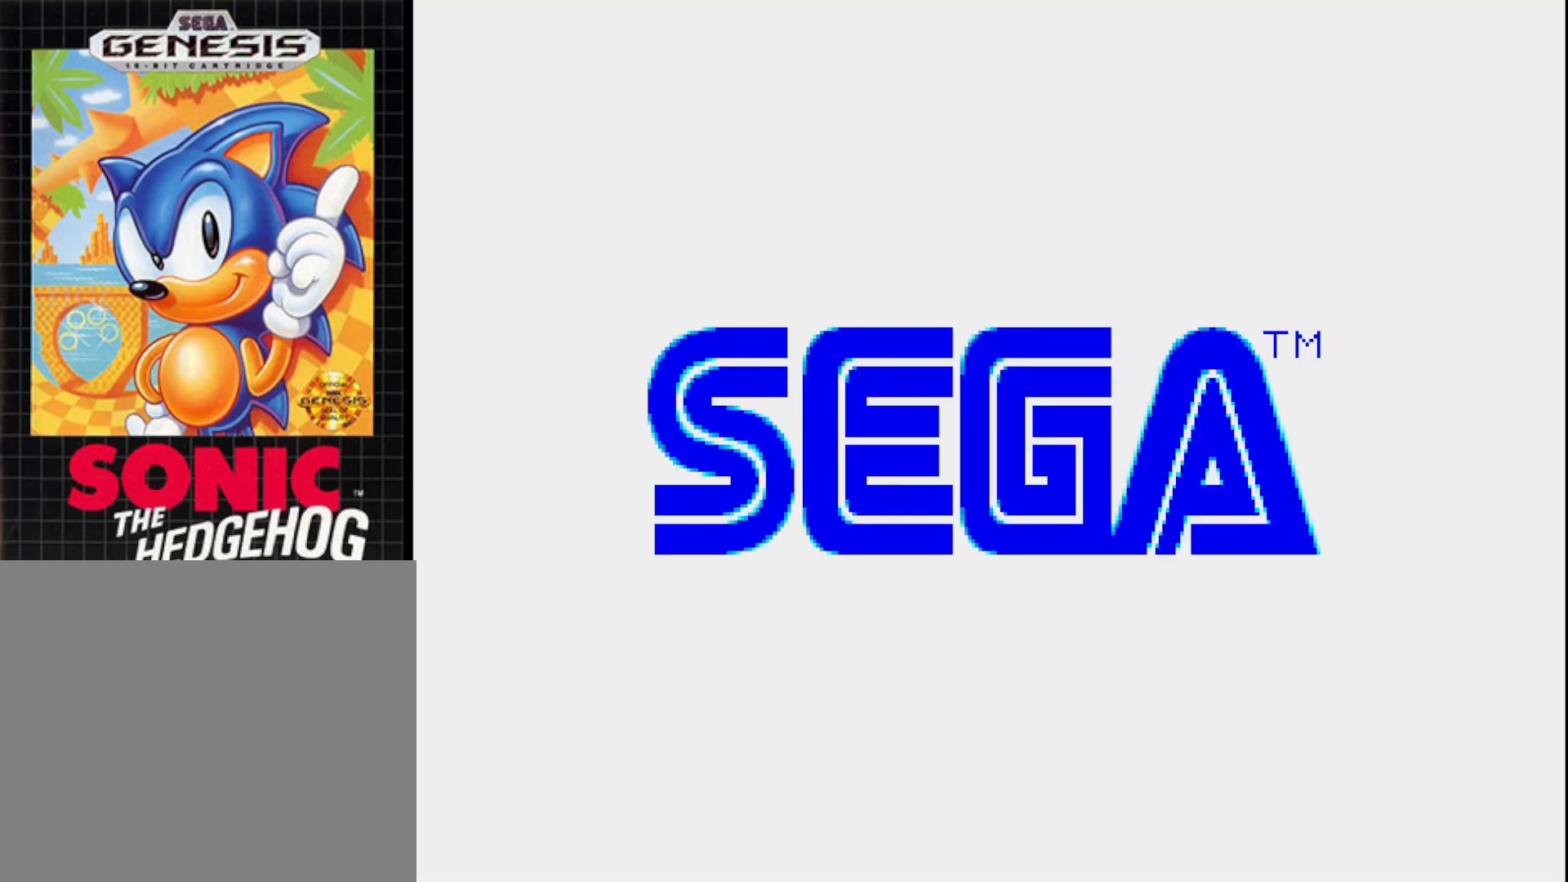
{"buttons": ["A"], "right_stick": "center", "events": [[233, "A", "down"], [400, "A", "up"], [500, "A", "down"]]}
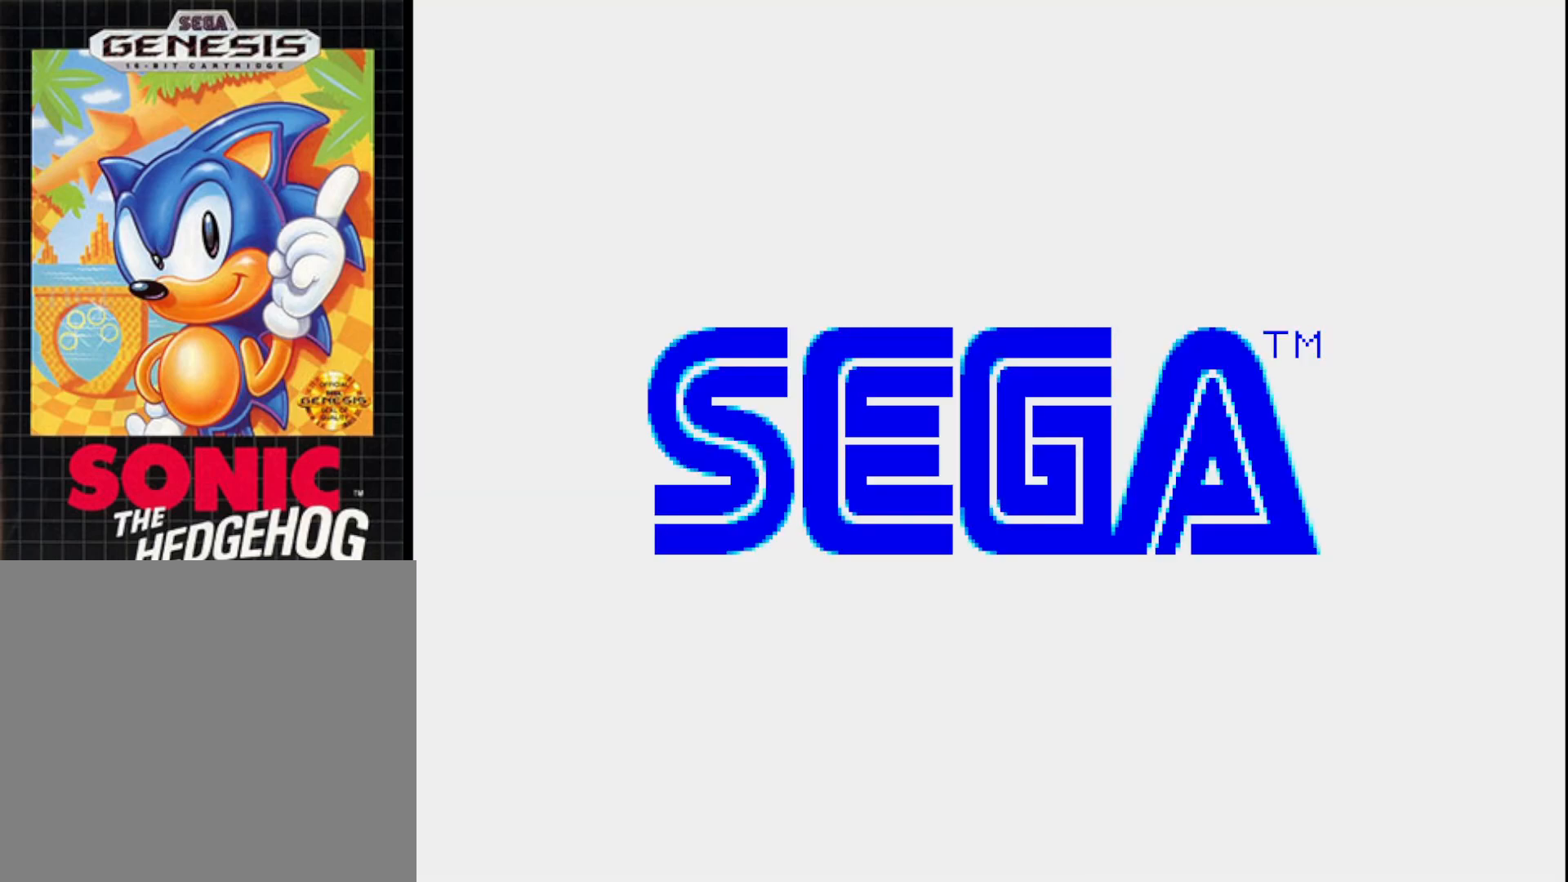
{"buttons": [], "right_stick": "center", "events": [[100, "A", "up"], [183, "A", "down"], [267, "A", "up"], [350, "A", "down"], [433, "A", "up"]]}
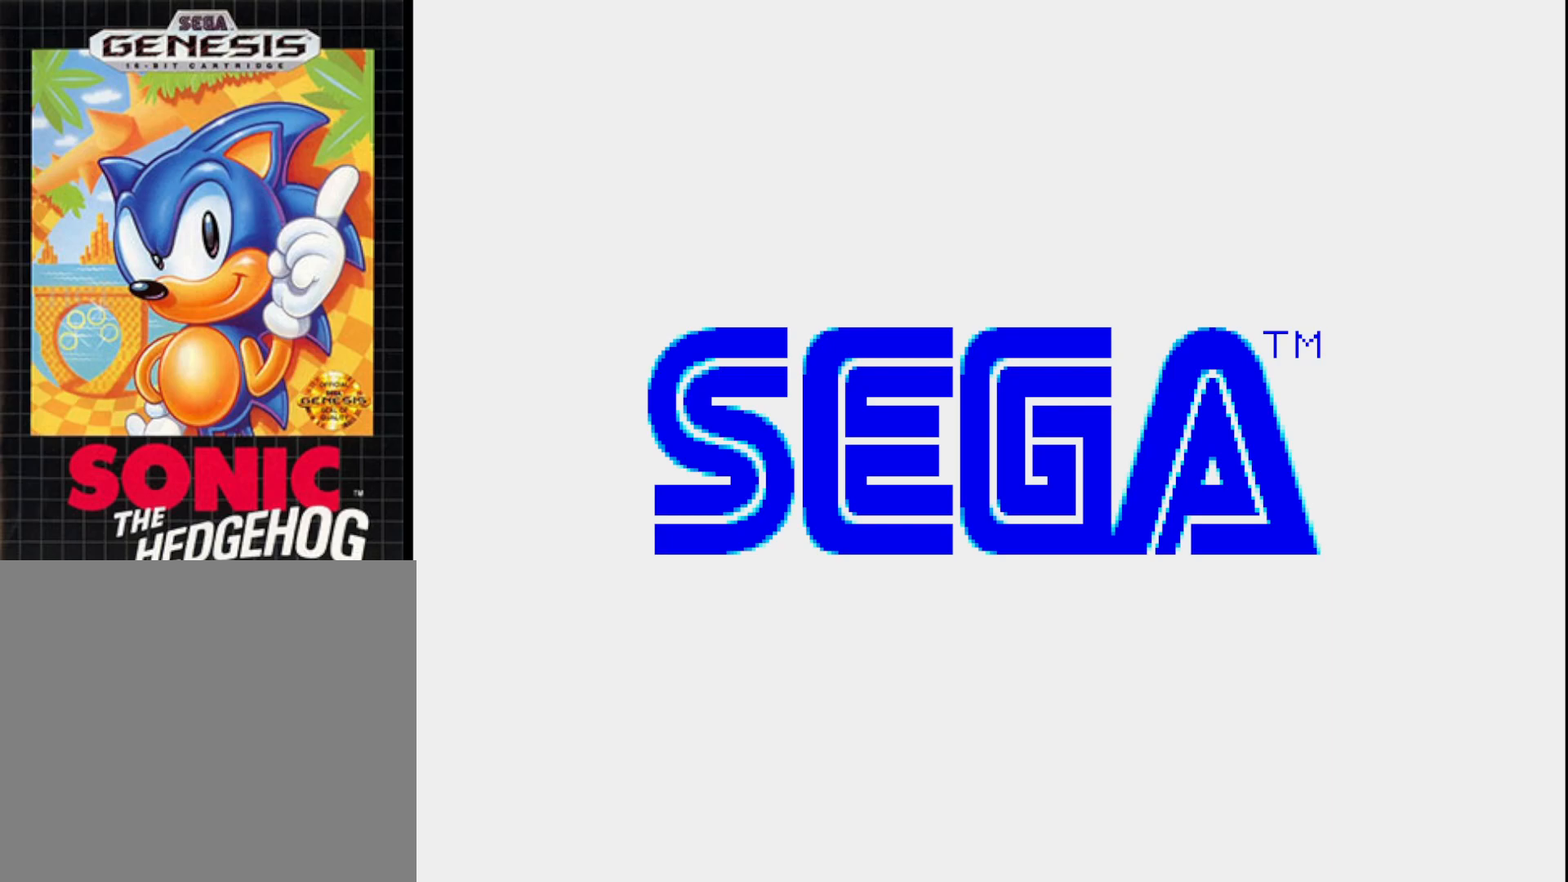
{"buttons": [], "right_stick": "center", "events": [[17, "A", "down"], [100, "A", "up"], [200, "A", "down"], [267, "A", "up"], [350, "A", "down"], [450, "A", "up"]]}
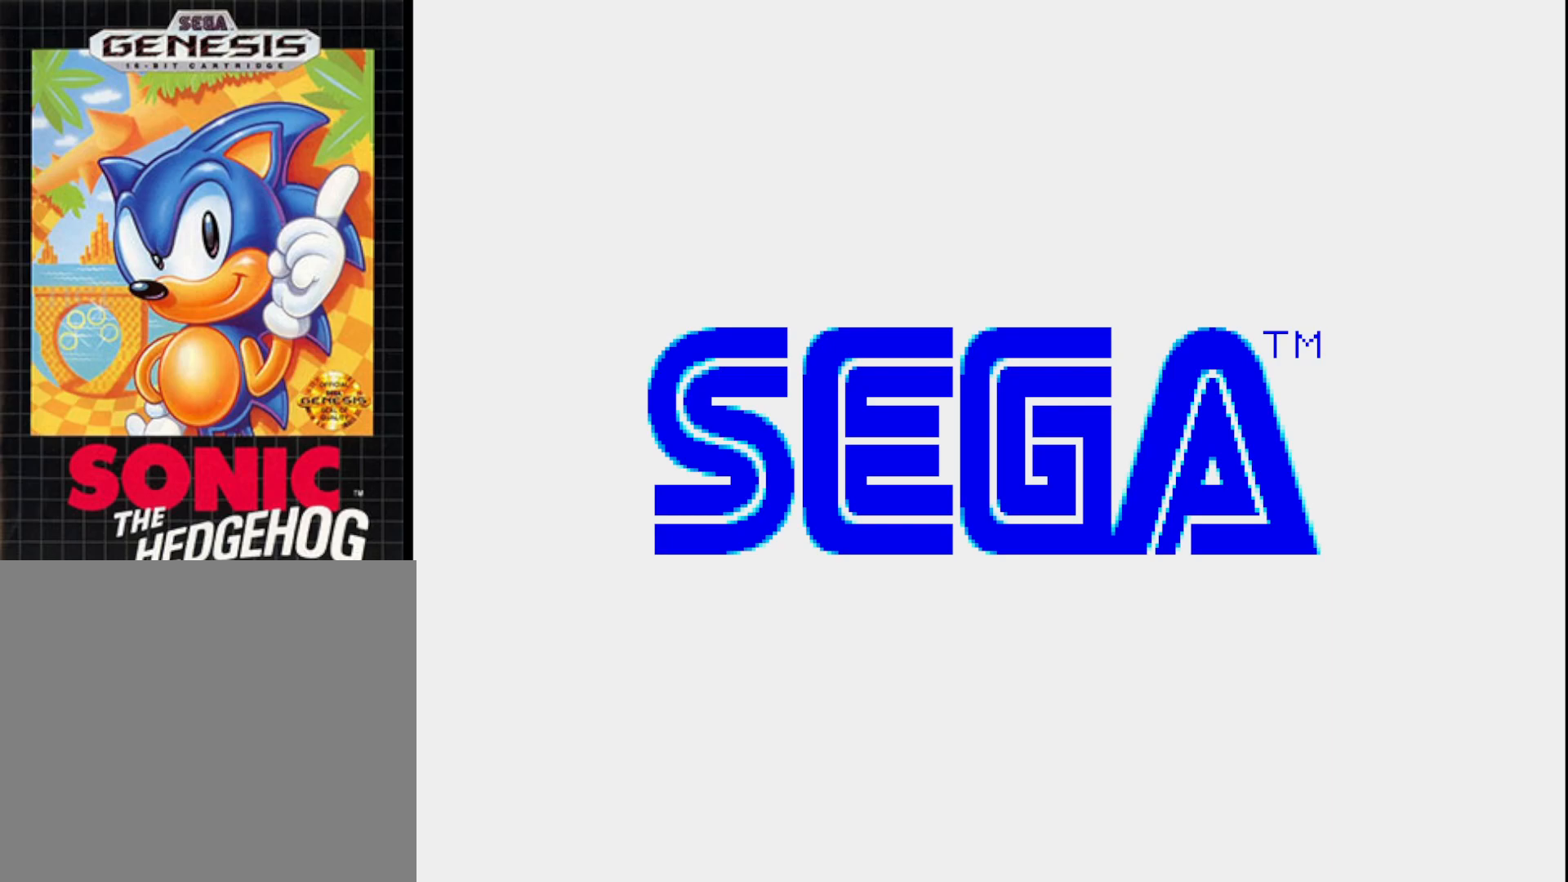
{"buttons": ["A"], "right_stick": "center", "events": [[400, "A", "down"]]}